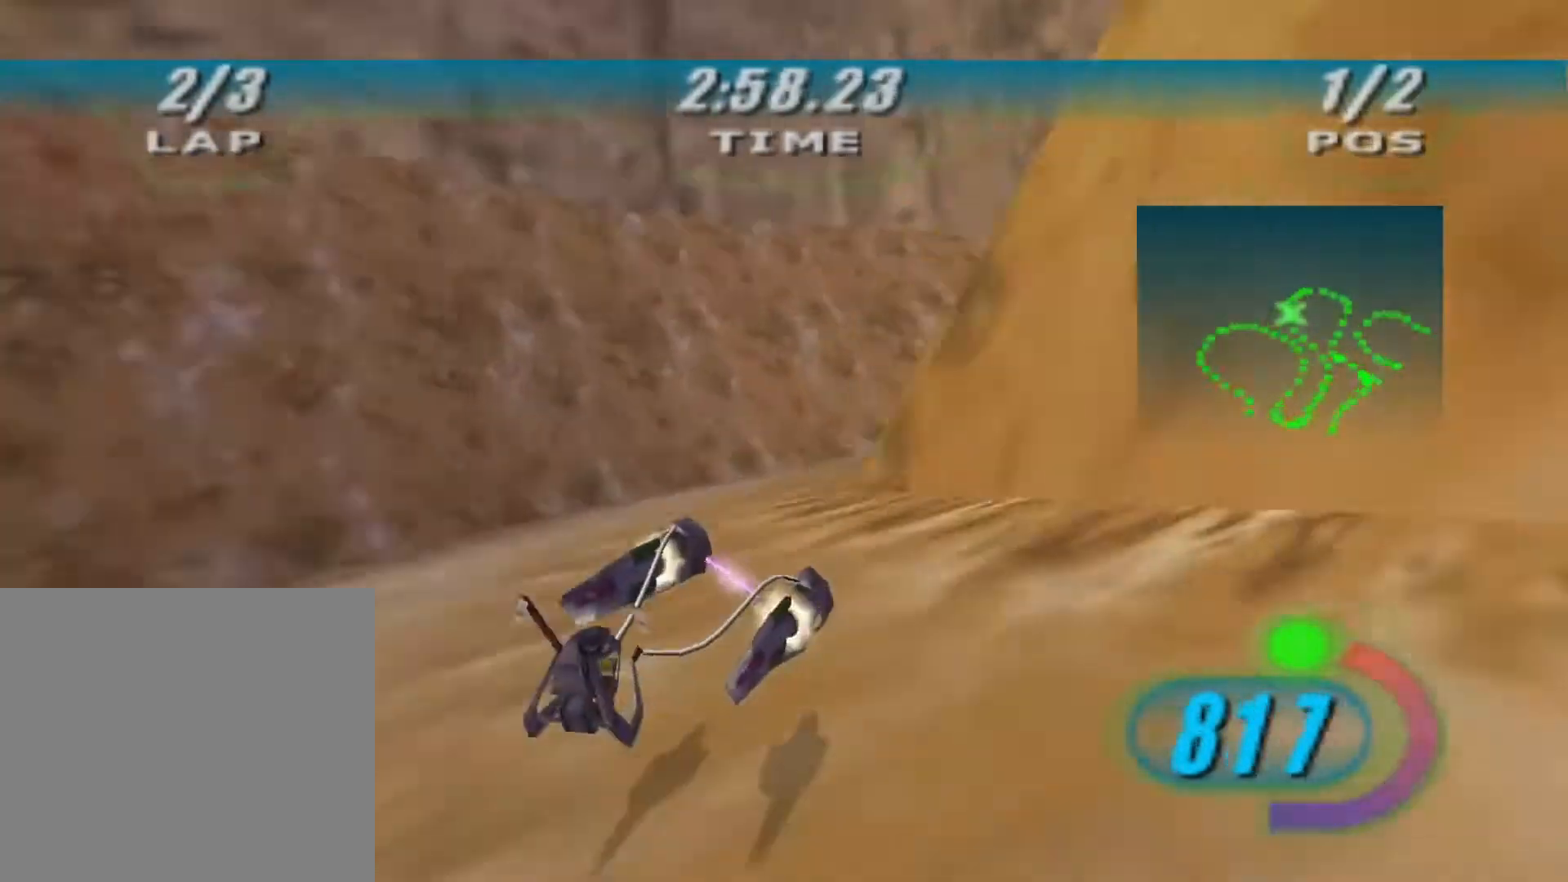
Gameplay with a controller (Xbox layout); each line is a JSON object with the inputs held at the frame after it. "events" lists button and stick changes between this image and that frame as [ms after this image, input, new state], when the widget could be followed in between.
{"buttons": ["X", "R2", "L3"], "left_stick": "right", "right_stick": "center", "events": [[433, "L2", "up"], [467, "X", "down"]]}
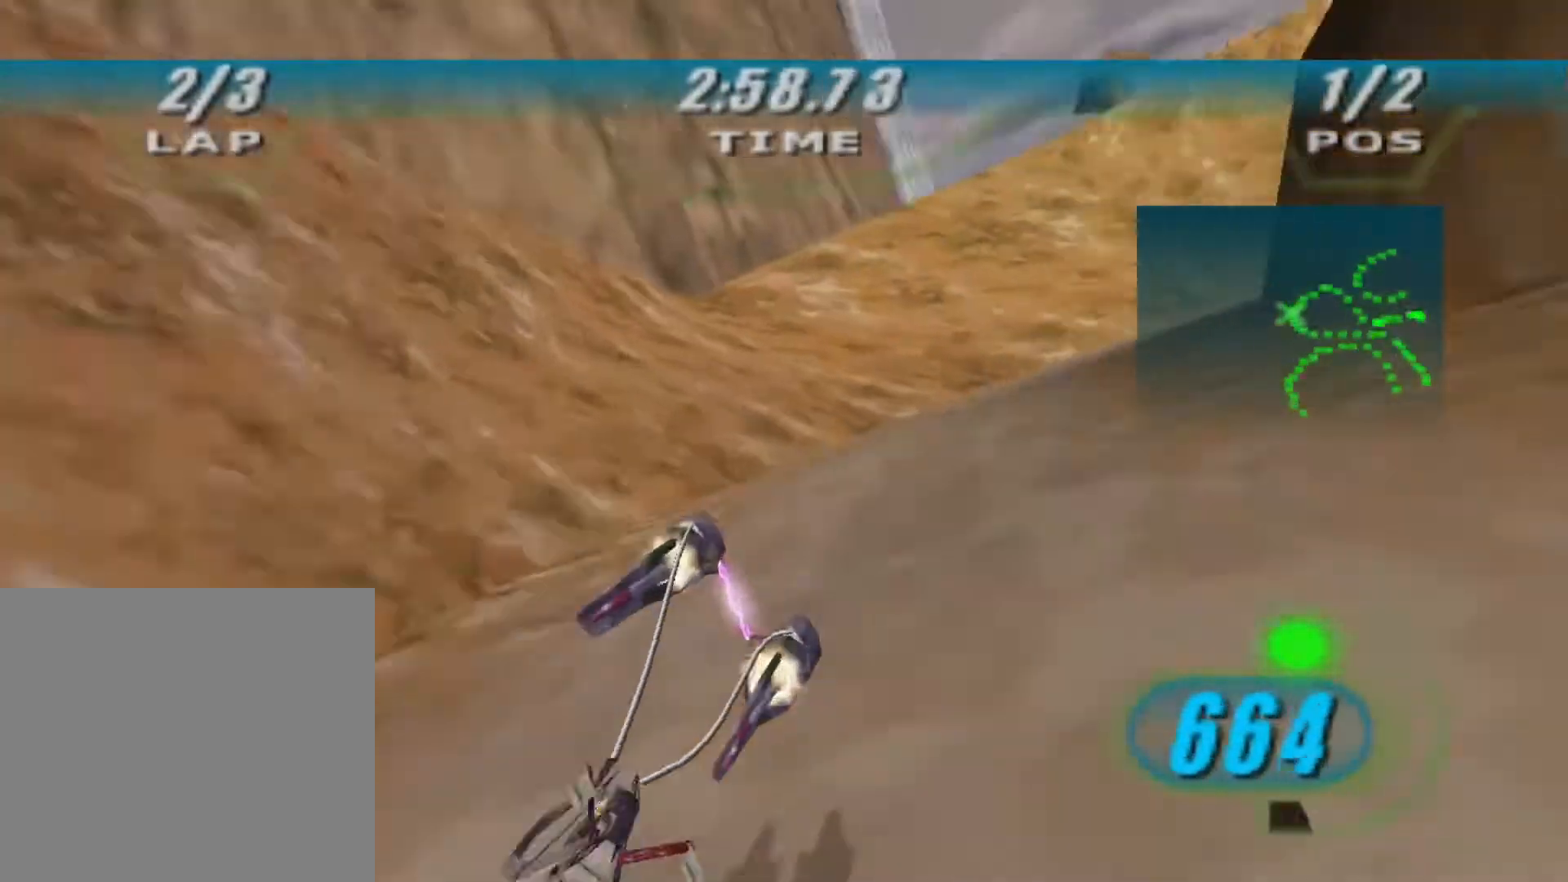
{"buttons": ["X", "L2", "R2", "L3"], "left_stick": "right", "right_stick": "center", "events": [[233, "L2", "down"]]}
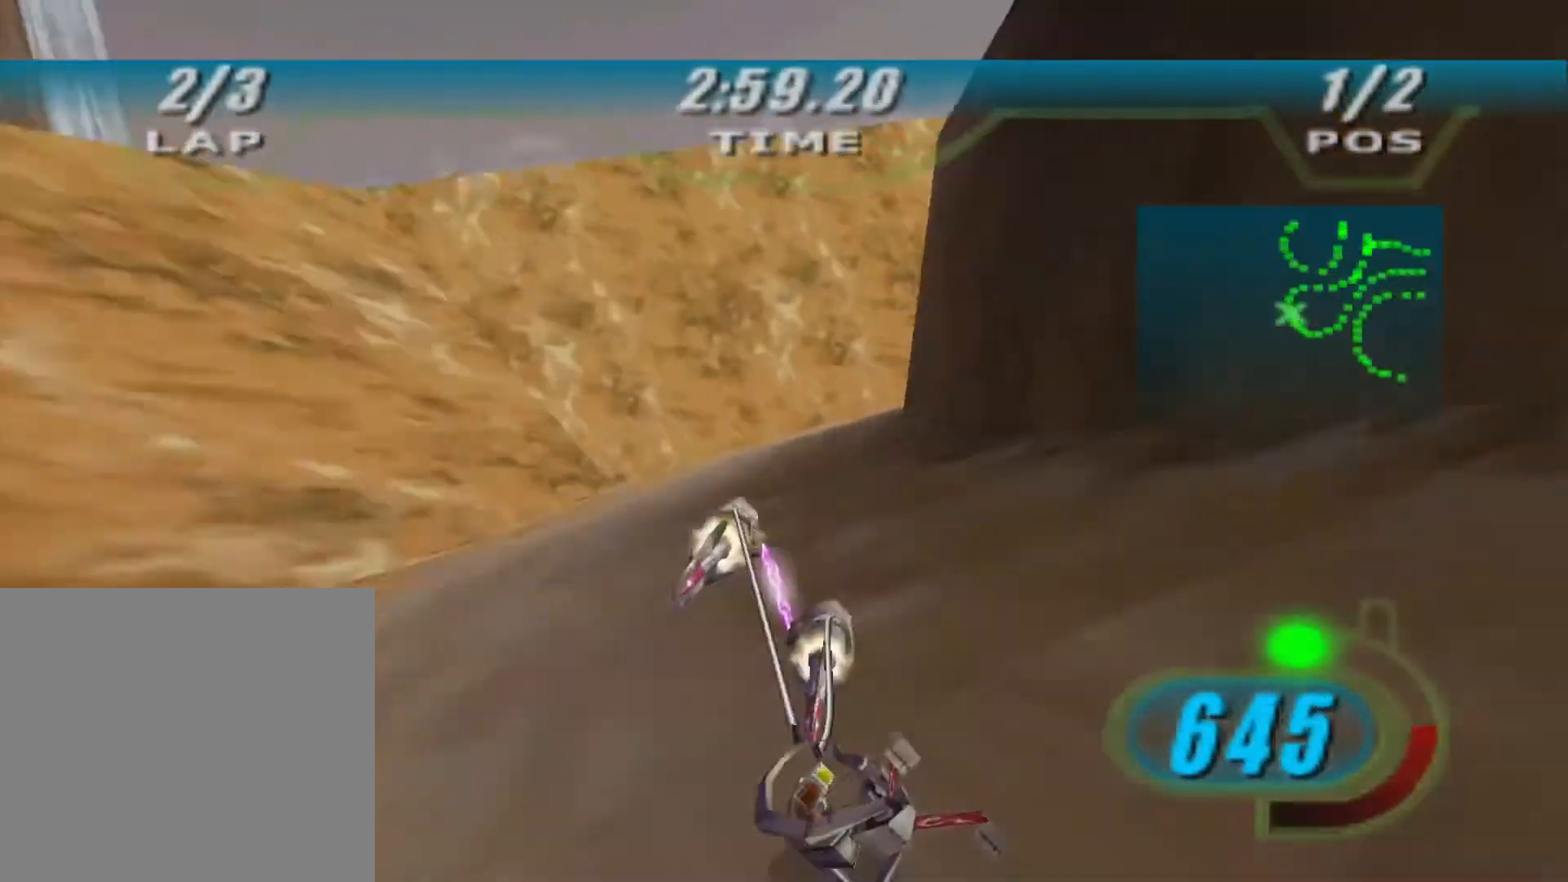
{"buttons": ["X", "R2", "L3"], "left_stick": "right", "right_stick": "center", "events": [[467, "L2", "up"]]}
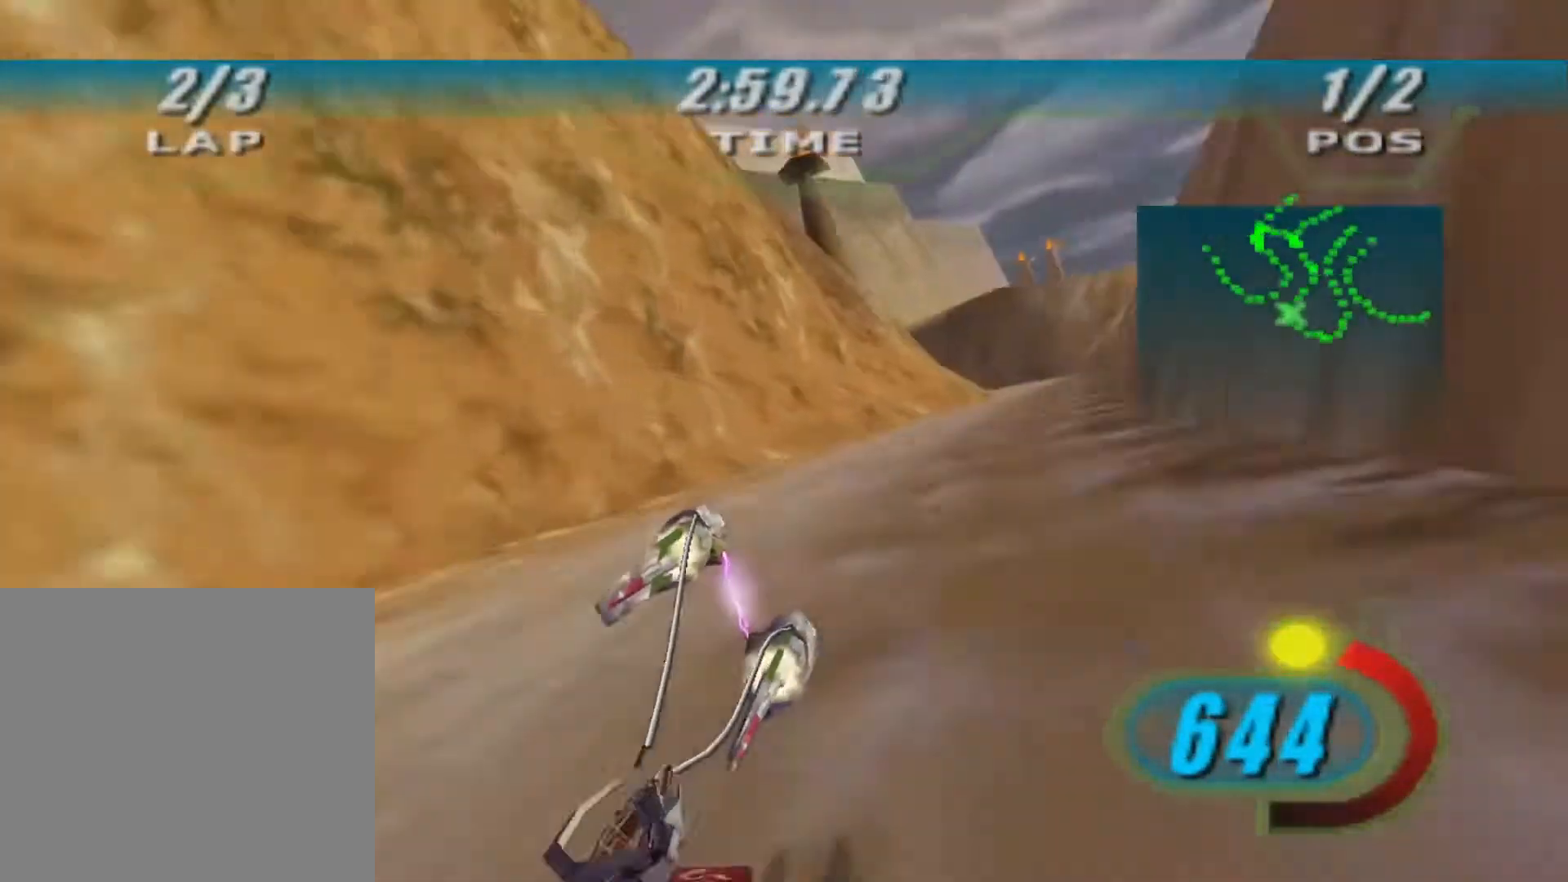
{"buttons": ["L2", "R2"], "left_stick": "up-left", "right_stick": "center", "events": [[167, "B", "down"], [233, "L3", "up"], [267, "B", "up"], [267, "X", "up"], [367, "left_stick", "up"], [400, "L2", "down"], [433, "left_stick", "up-left"]]}
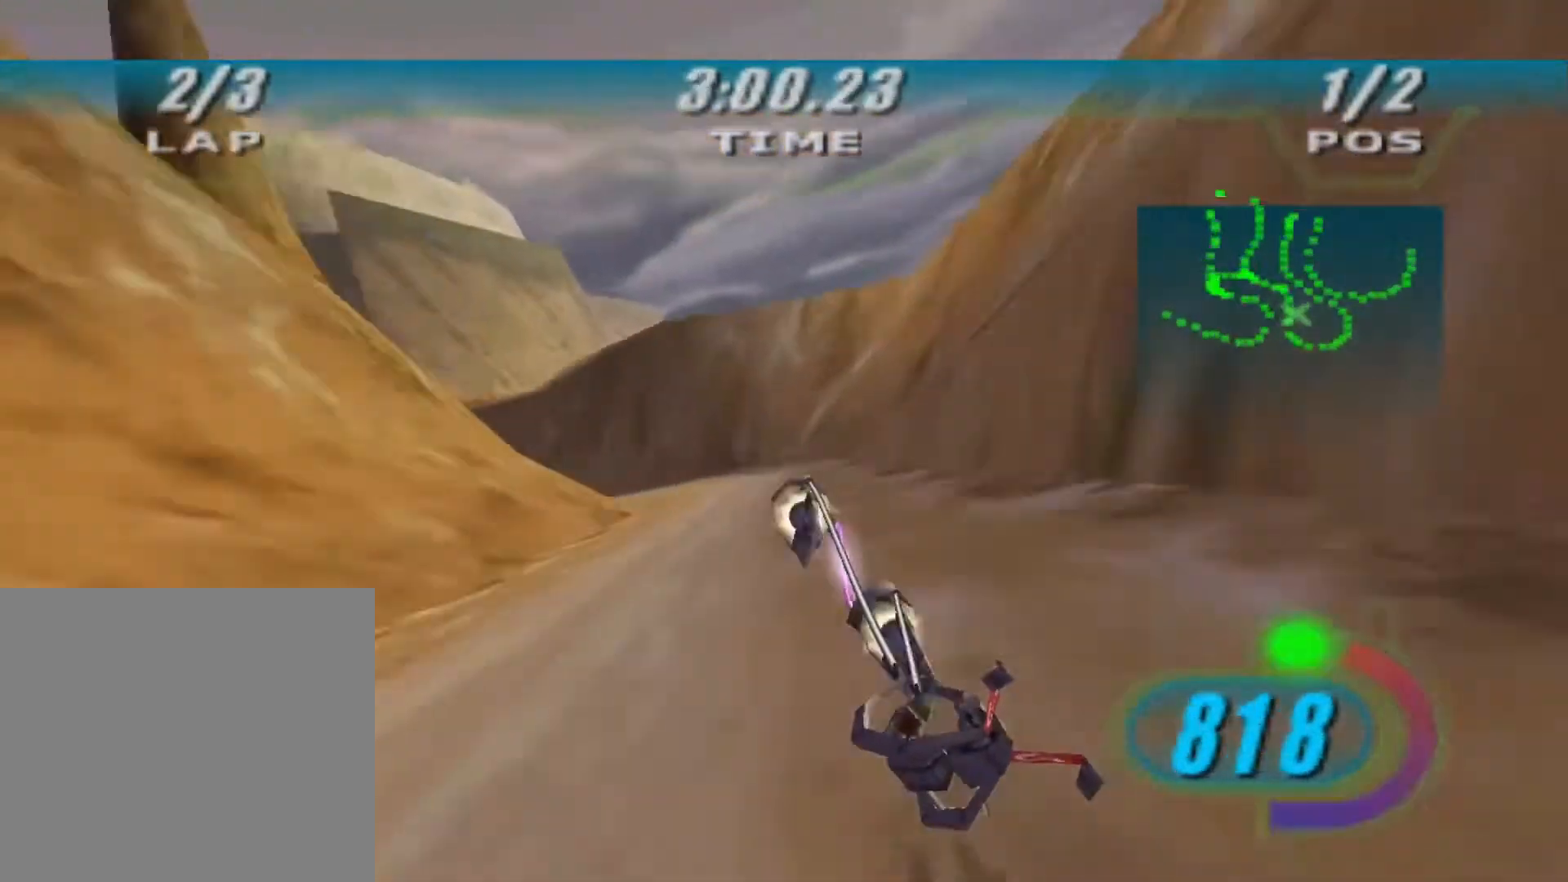
{"buttons": ["A", "R2"], "left_stick": "up-left", "right_stick": "center", "events": [[33, "R2", "up"], [167, "R2", "down"], [333, "L2", "up"], [467, "A", "down"]]}
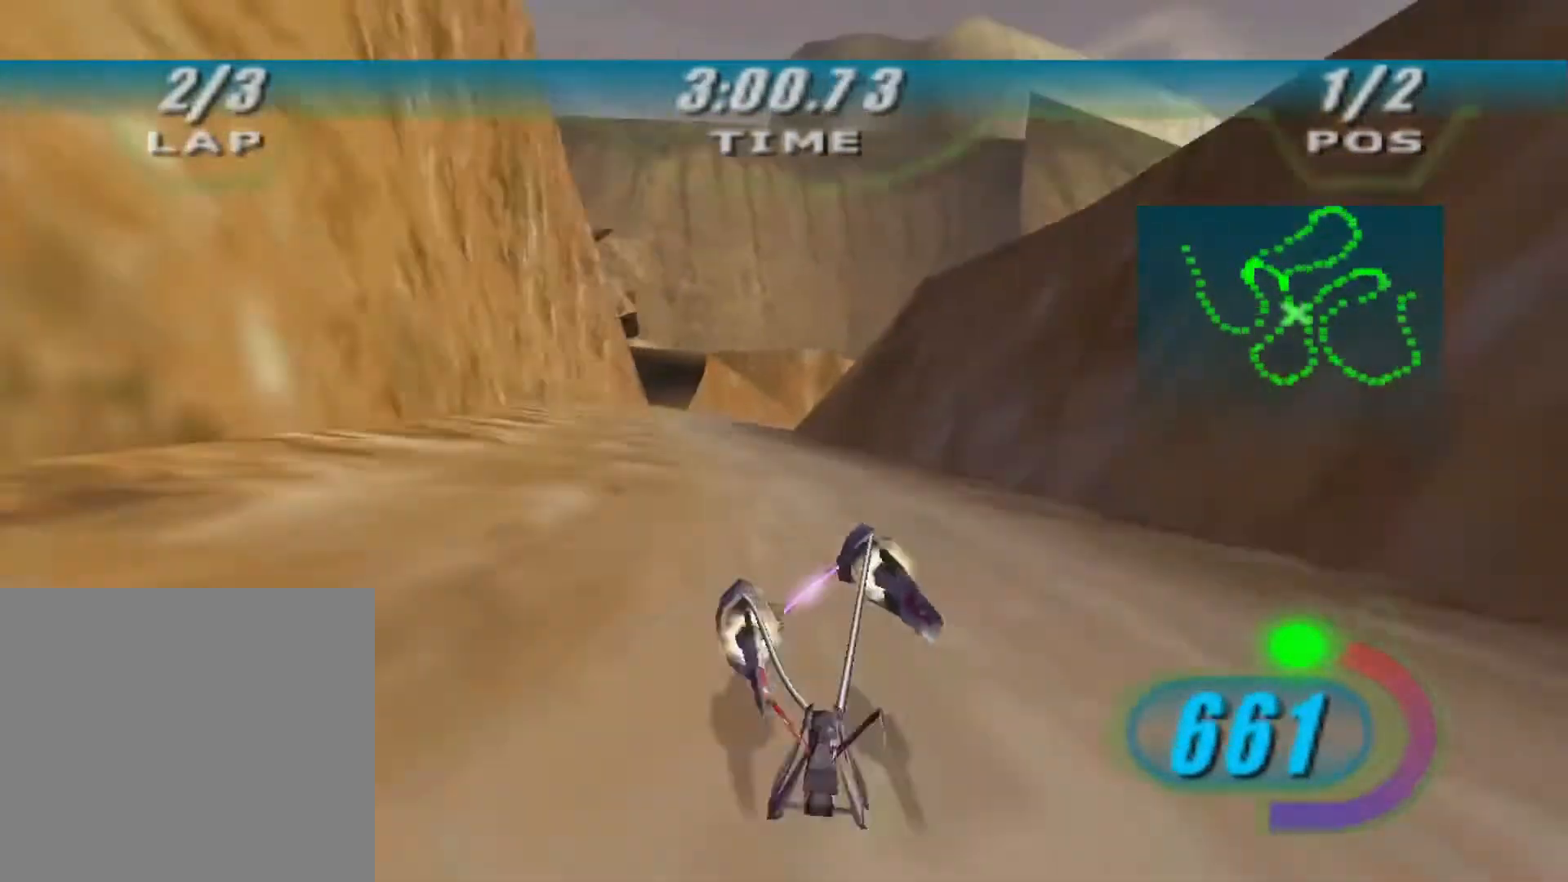
{"buttons": ["A", "L2"], "left_stick": "up-left", "right_stick": "center", "events": [[33, "R2", "up"], [67, "L2", "down"]]}
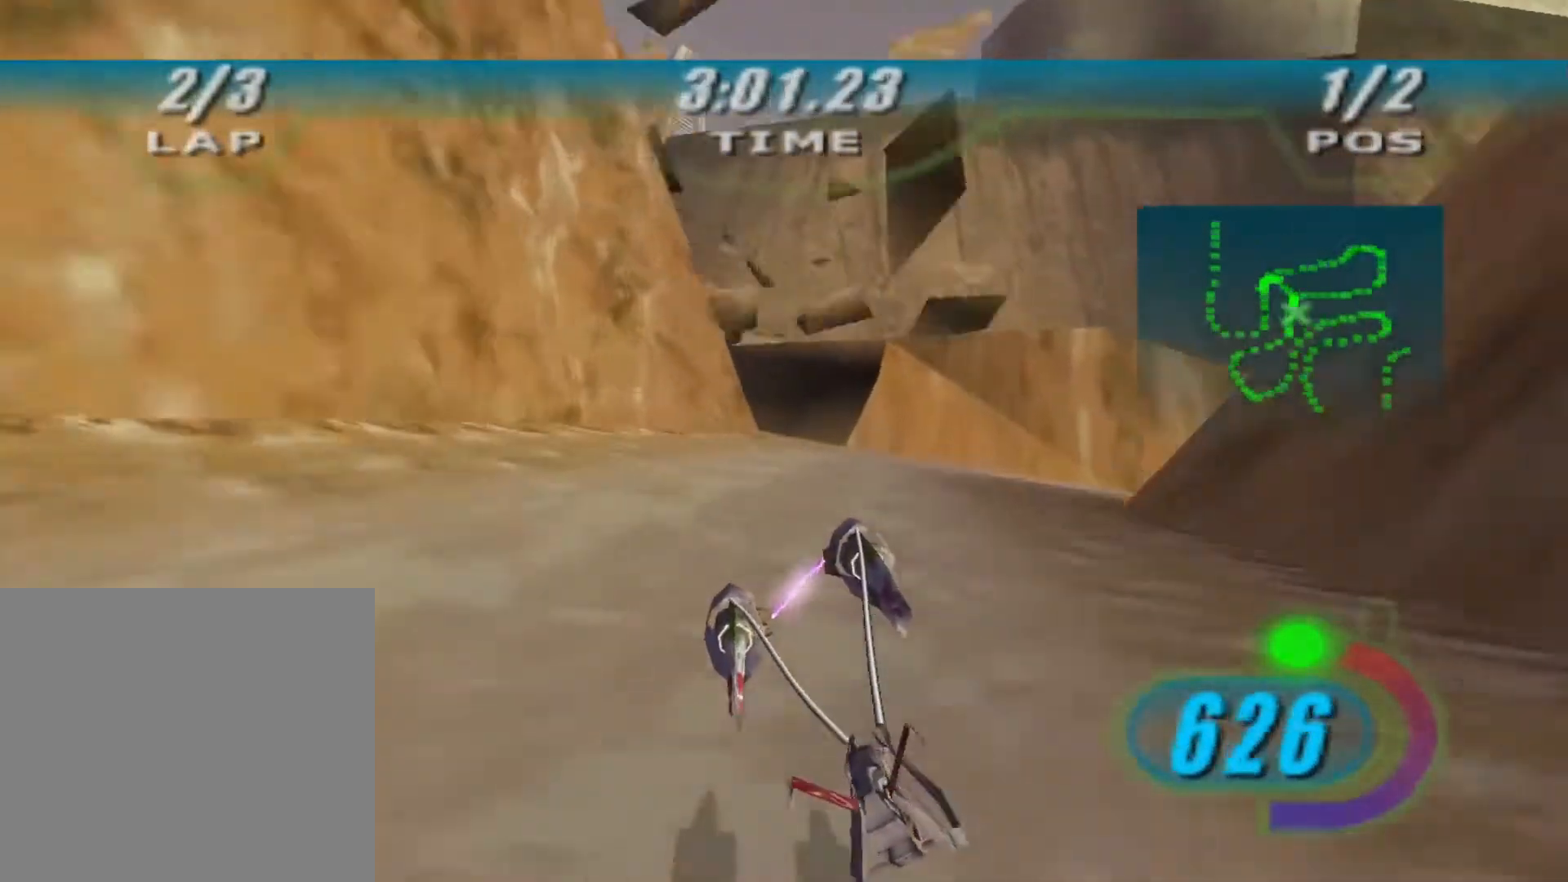
{"buttons": ["A", "L2", "L3"], "left_stick": "left", "right_stick": "center", "events": [[467, "L3", "down"], [467, "left_stick", "left"]]}
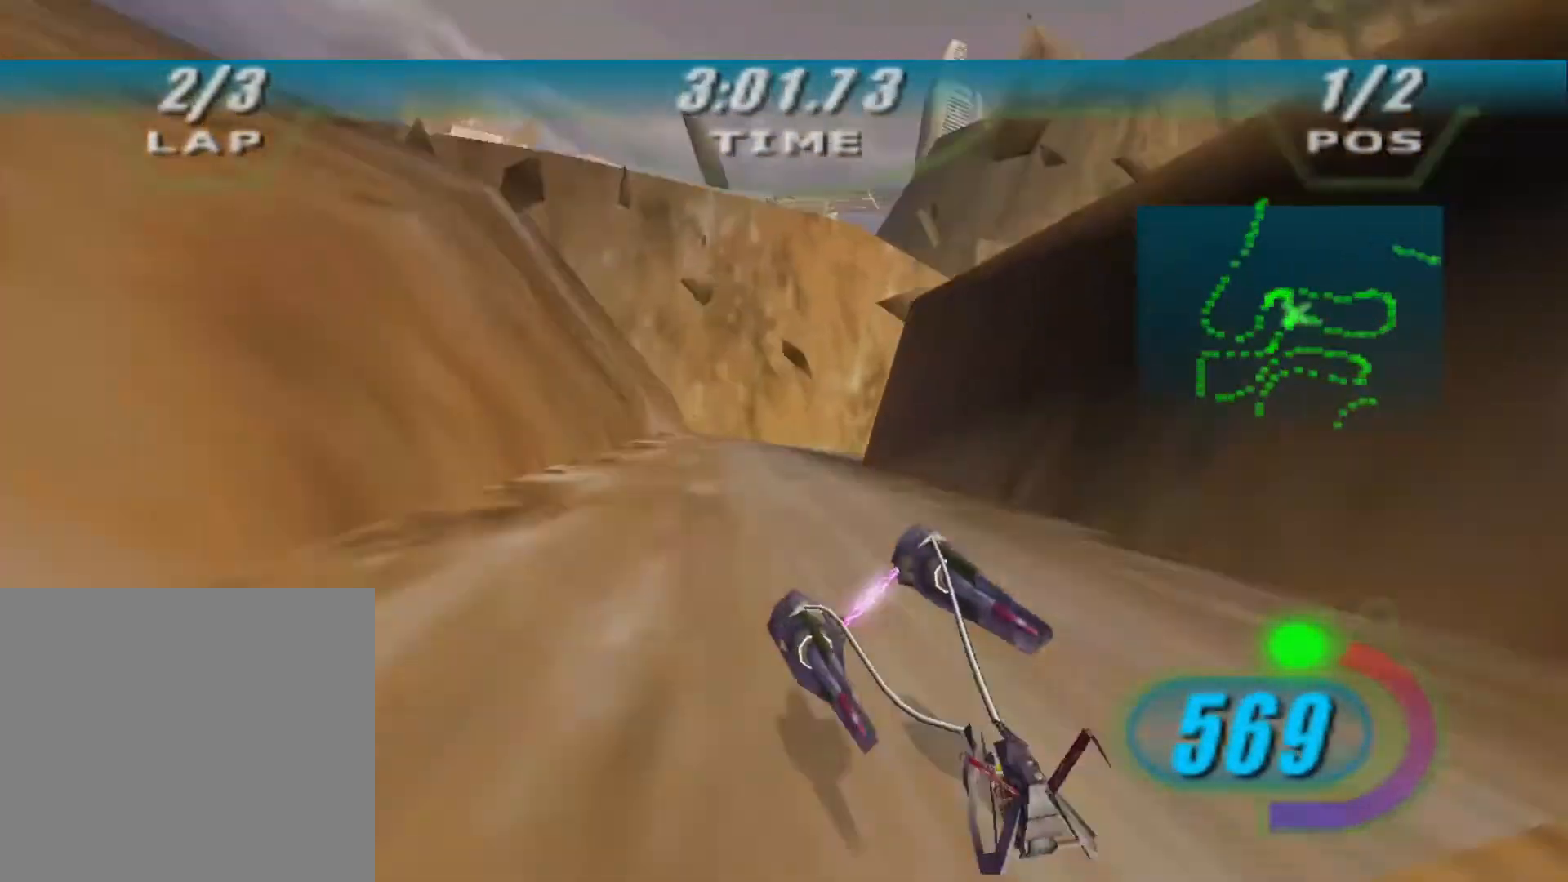
{"buttons": ["L2", "L3"], "left_stick": "left", "right_stick": "center", "events": [[33, "A", "up"]]}
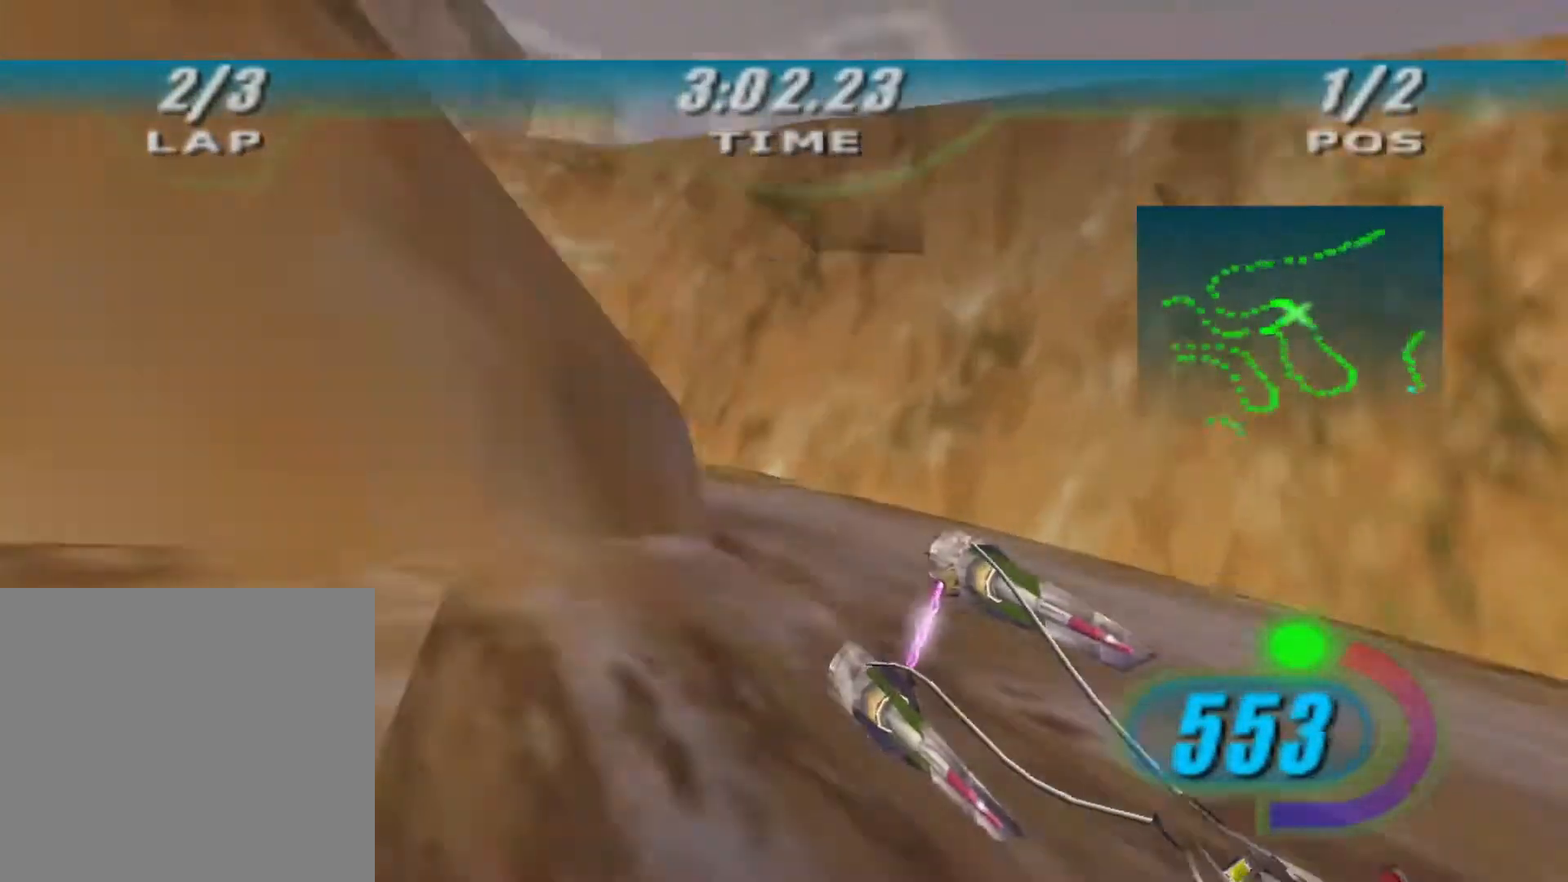
{"buttons": ["R2"], "left_stick": "left", "right_stick": "center", "events": [[133, "R2", "down"], [167, "L2", "up"], [500, "L3", "up"]]}
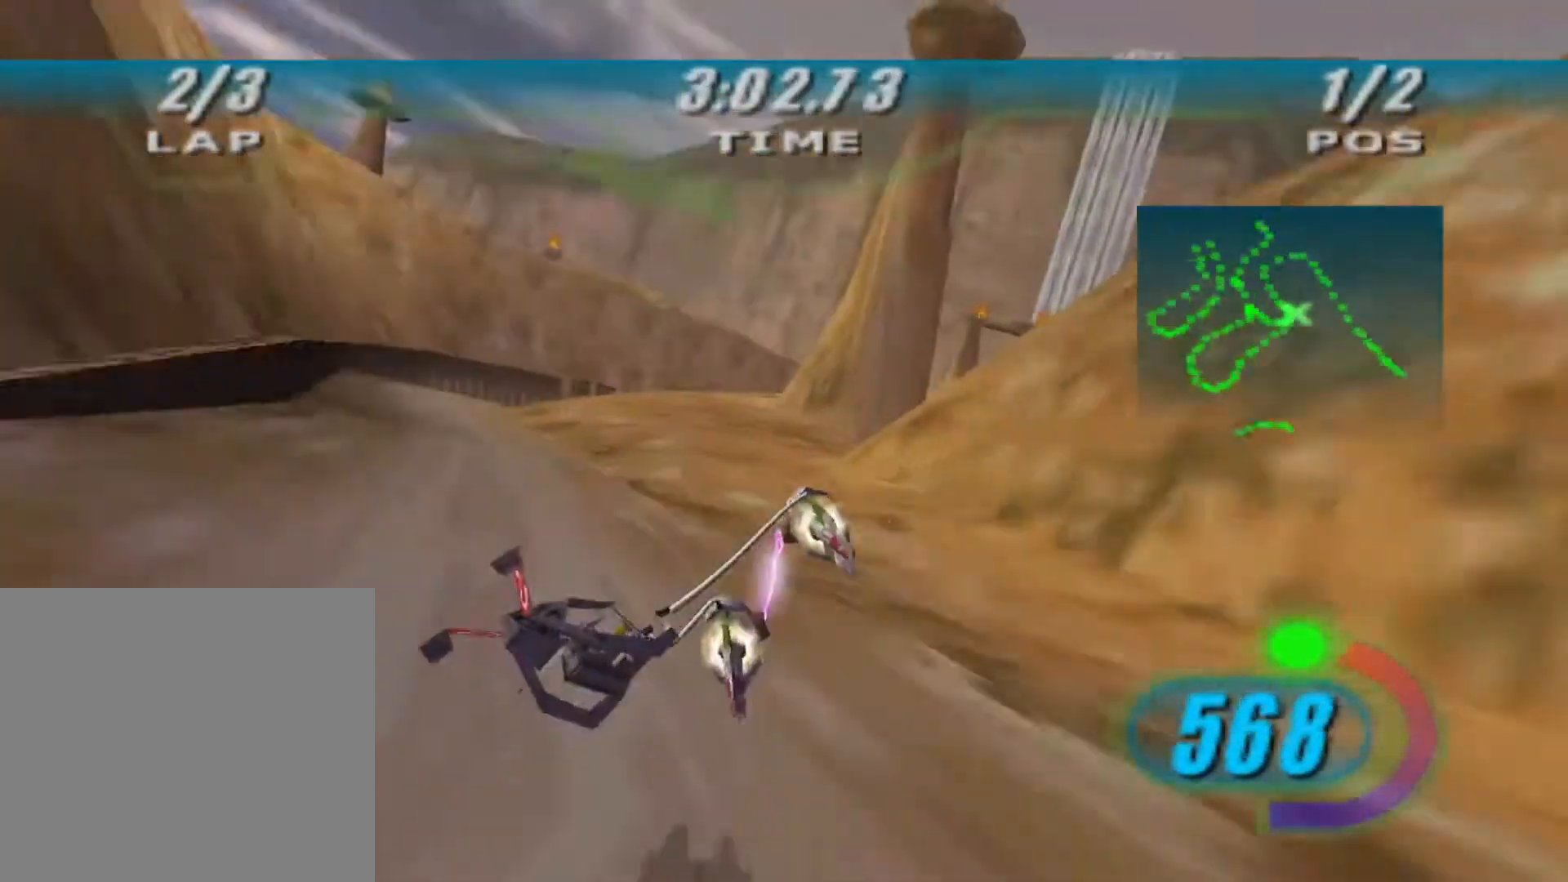
{"buttons": ["R2"], "left_stick": "right", "right_stick": "center", "events": [[100, "L2", "down"], [133, "R2", "up"], [167, "left_stick", "right"], [333, "R2", "down"], [467, "L2", "up"]]}
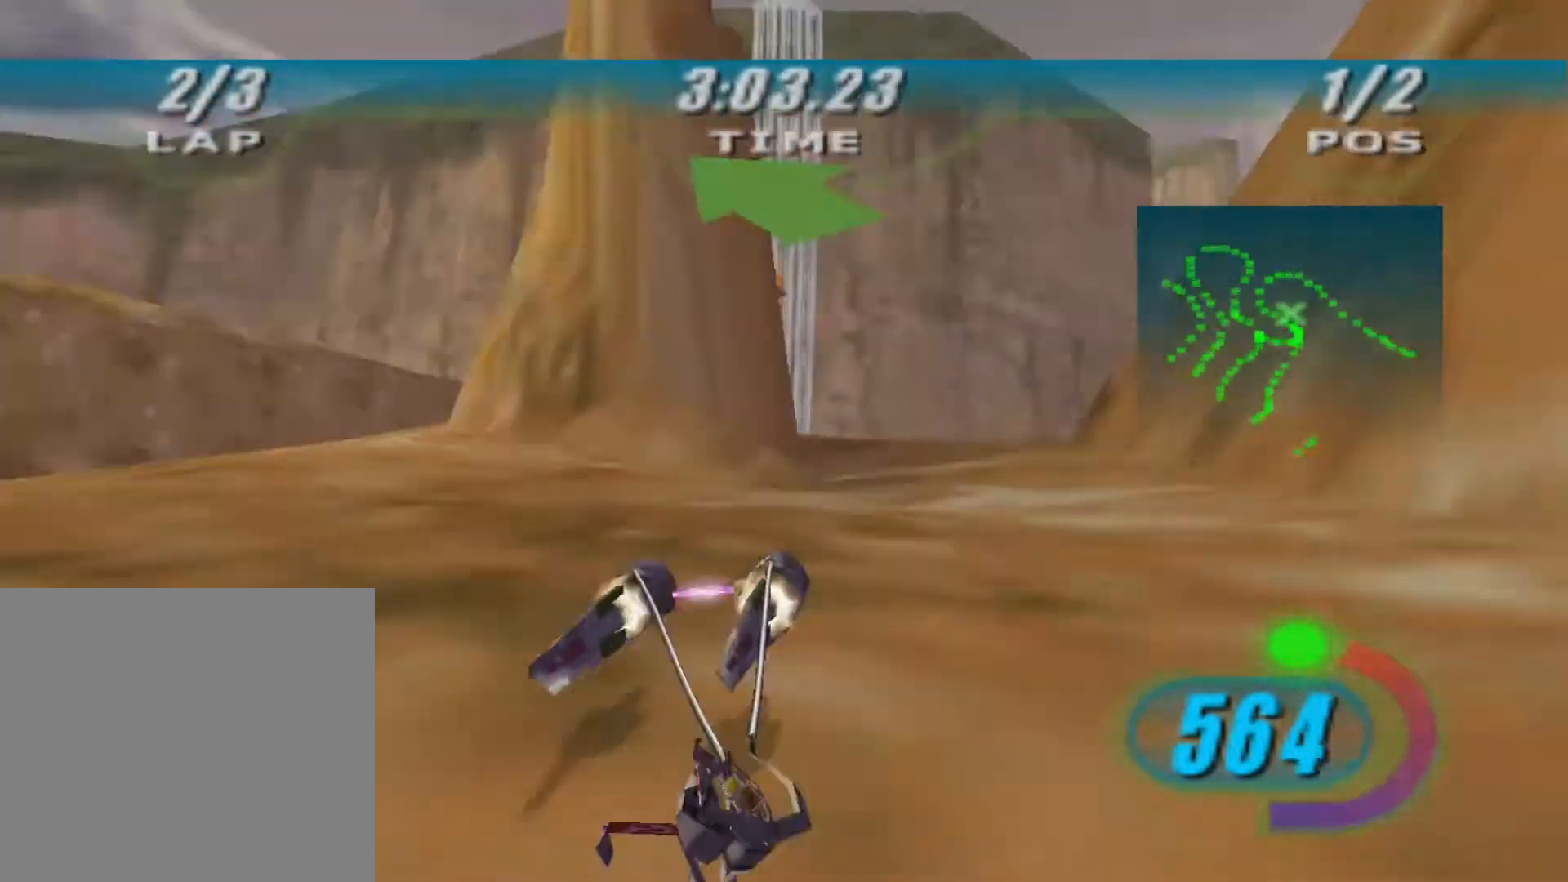
{"buttons": ["X", "R2"], "left_stick": "right", "right_stick": "center", "events": [[233, "X", "down"]]}
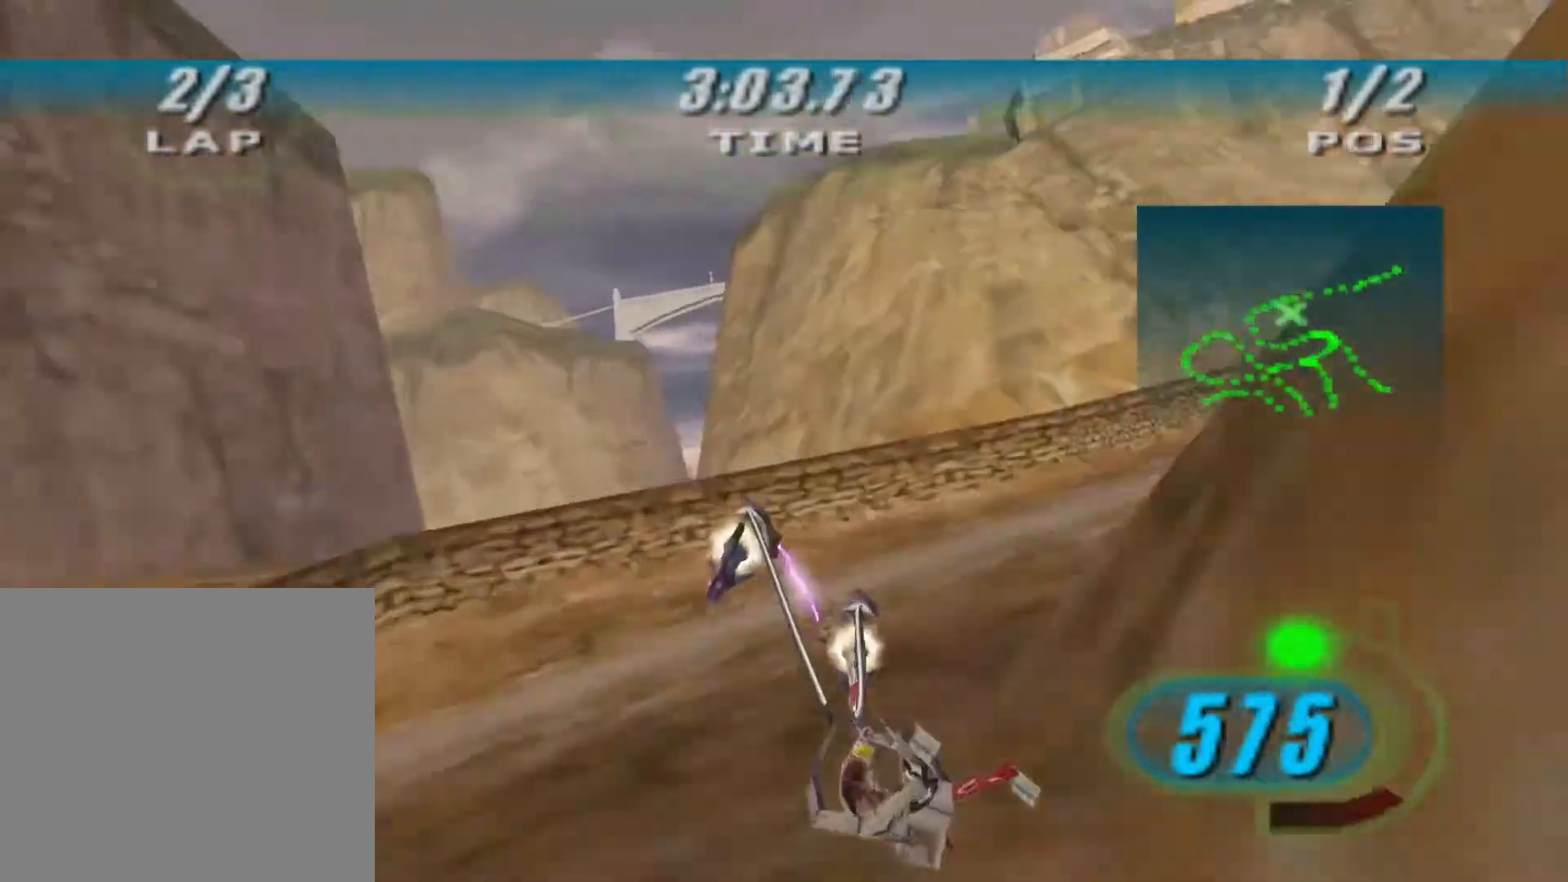
{"buttons": ["X", "R2"], "left_stick": "right", "right_stick": "center", "events": []}
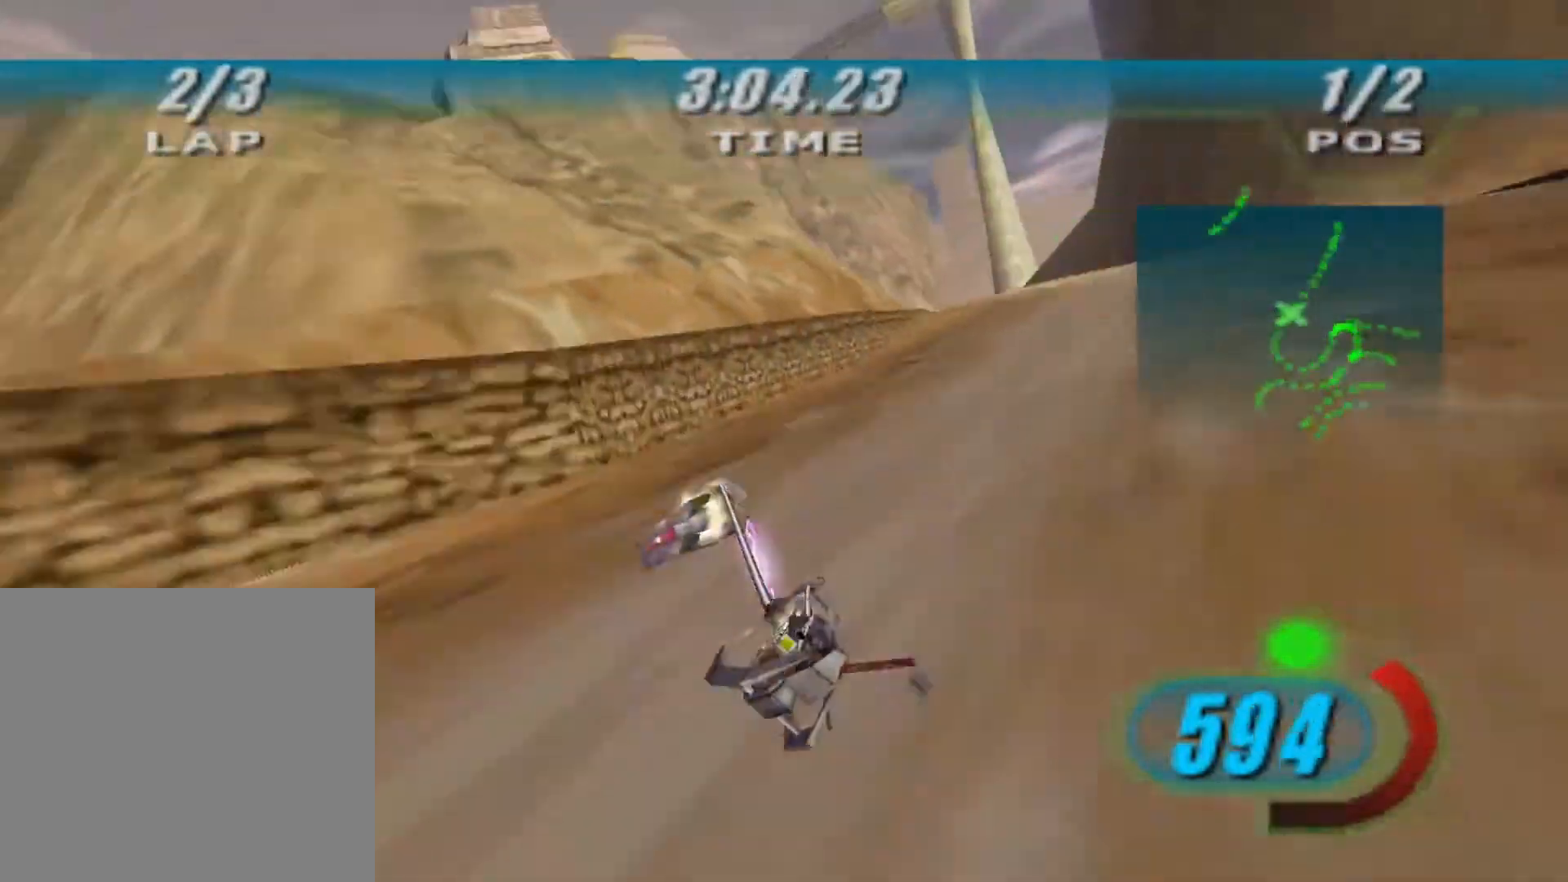
{"buttons": ["X", "R2"], "left_stick": "up-left", "right_stick": "center", "events": [[133, "left_stick", "up-right"], [267, "left_stick", "up"], [333, "B", "down"], [367, "left_stick", "up-left"], [433, "B", "up"]]}
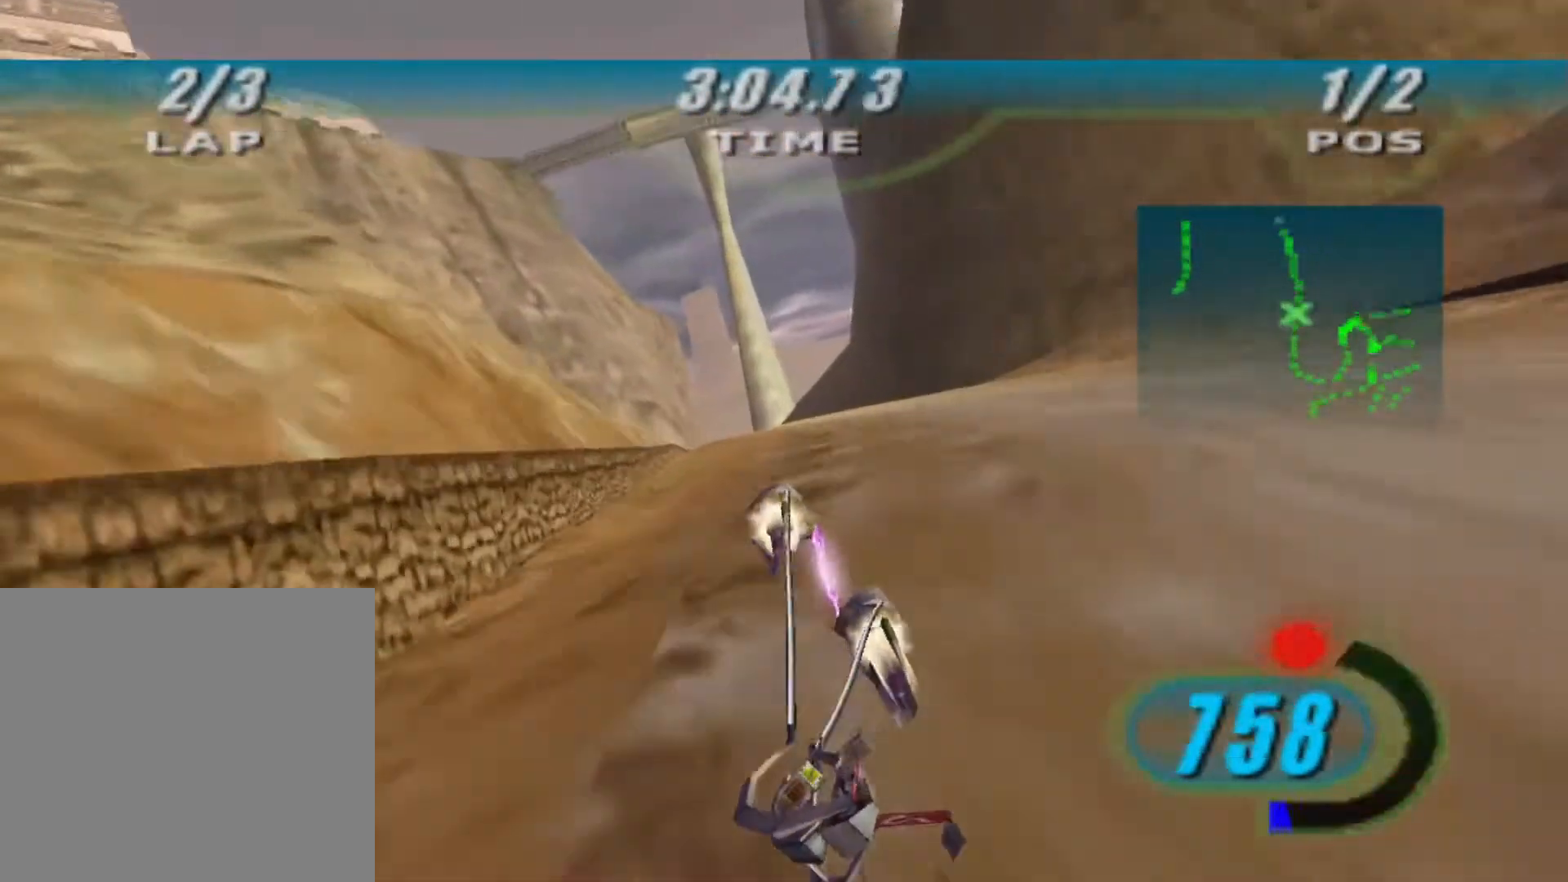
{"buttons": ["R2"], "left_stick": "up", "right_stick": "center", "events": [[67, "left_stick", "center"], [300, "left_stick", "up"], [367, "X", "up"]]}
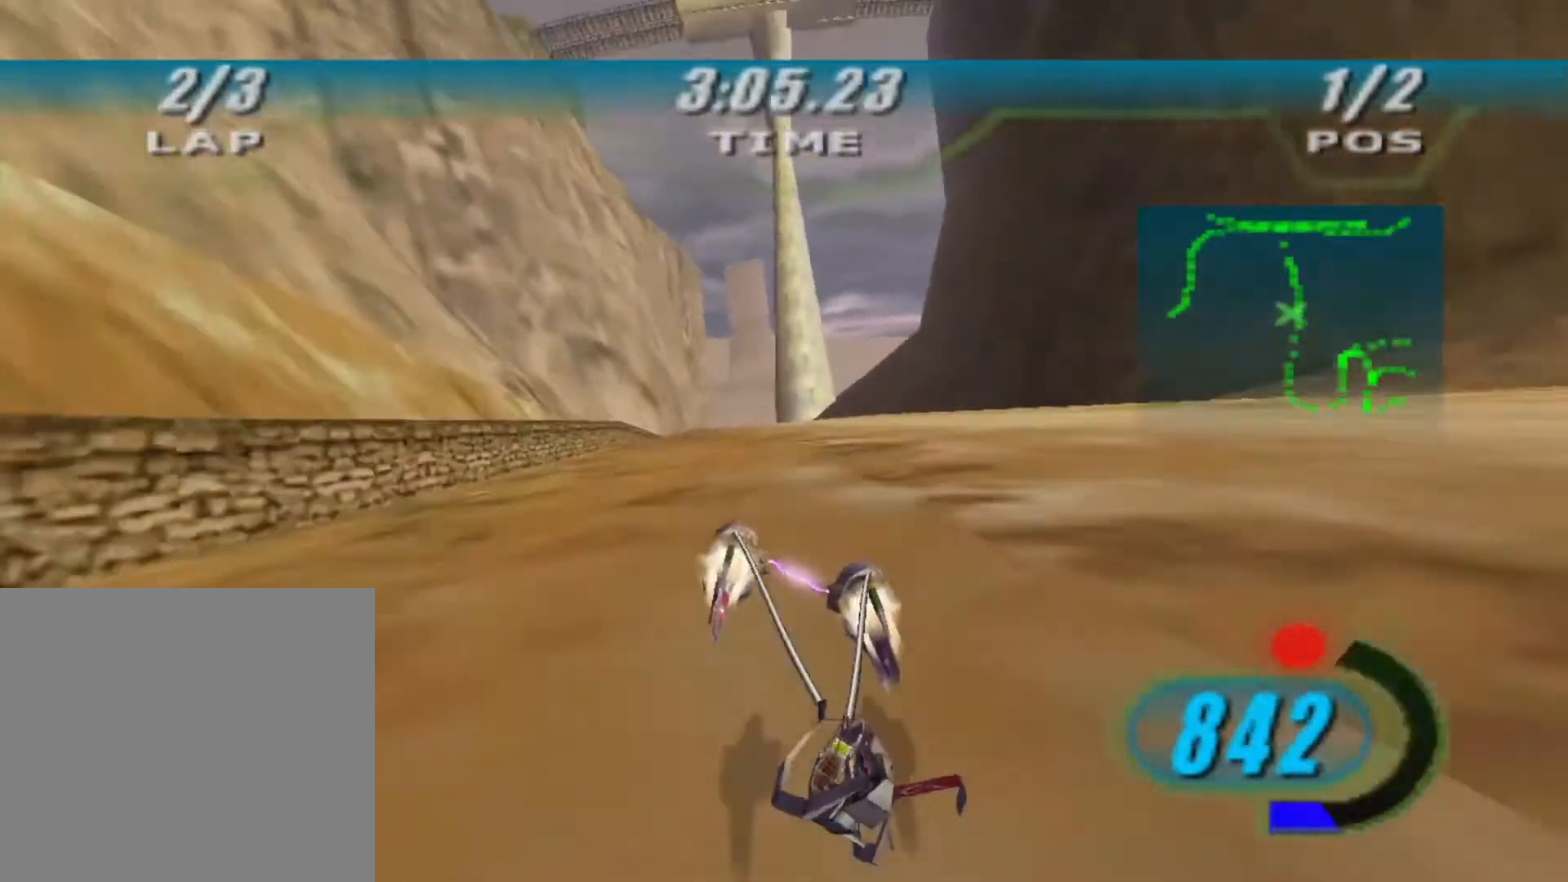
{"buttons": ["R2"], "left_stick": "up", "right_stick": "down-left", "events": [[500, "right_stick", "down-left"]]}
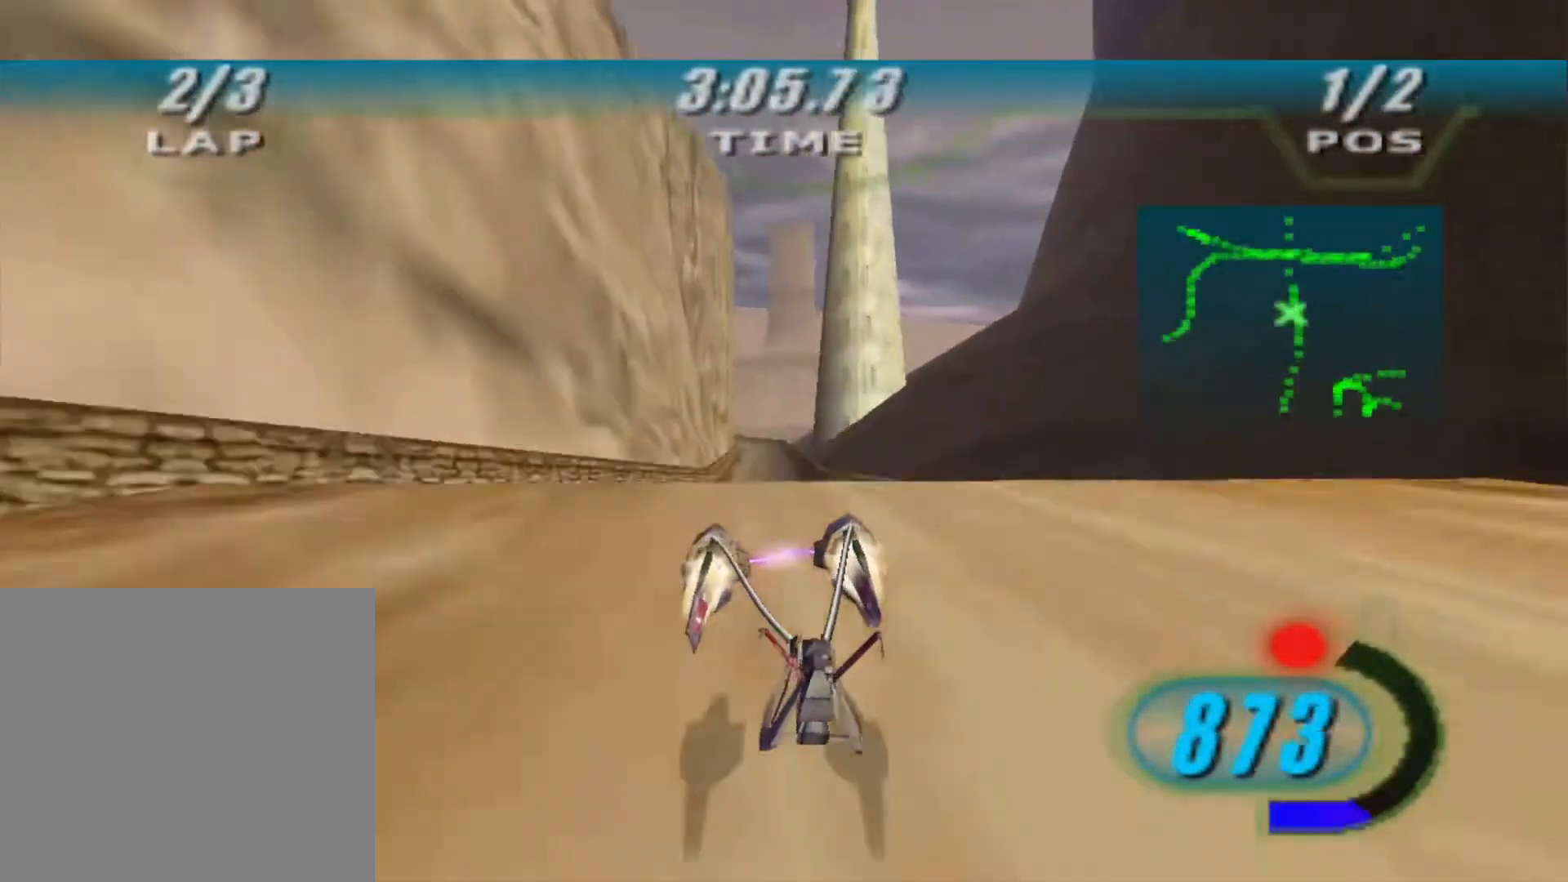
{"buttons": ["R2"], "left_stick": "up", "right_stick": "down-left", "events": []}
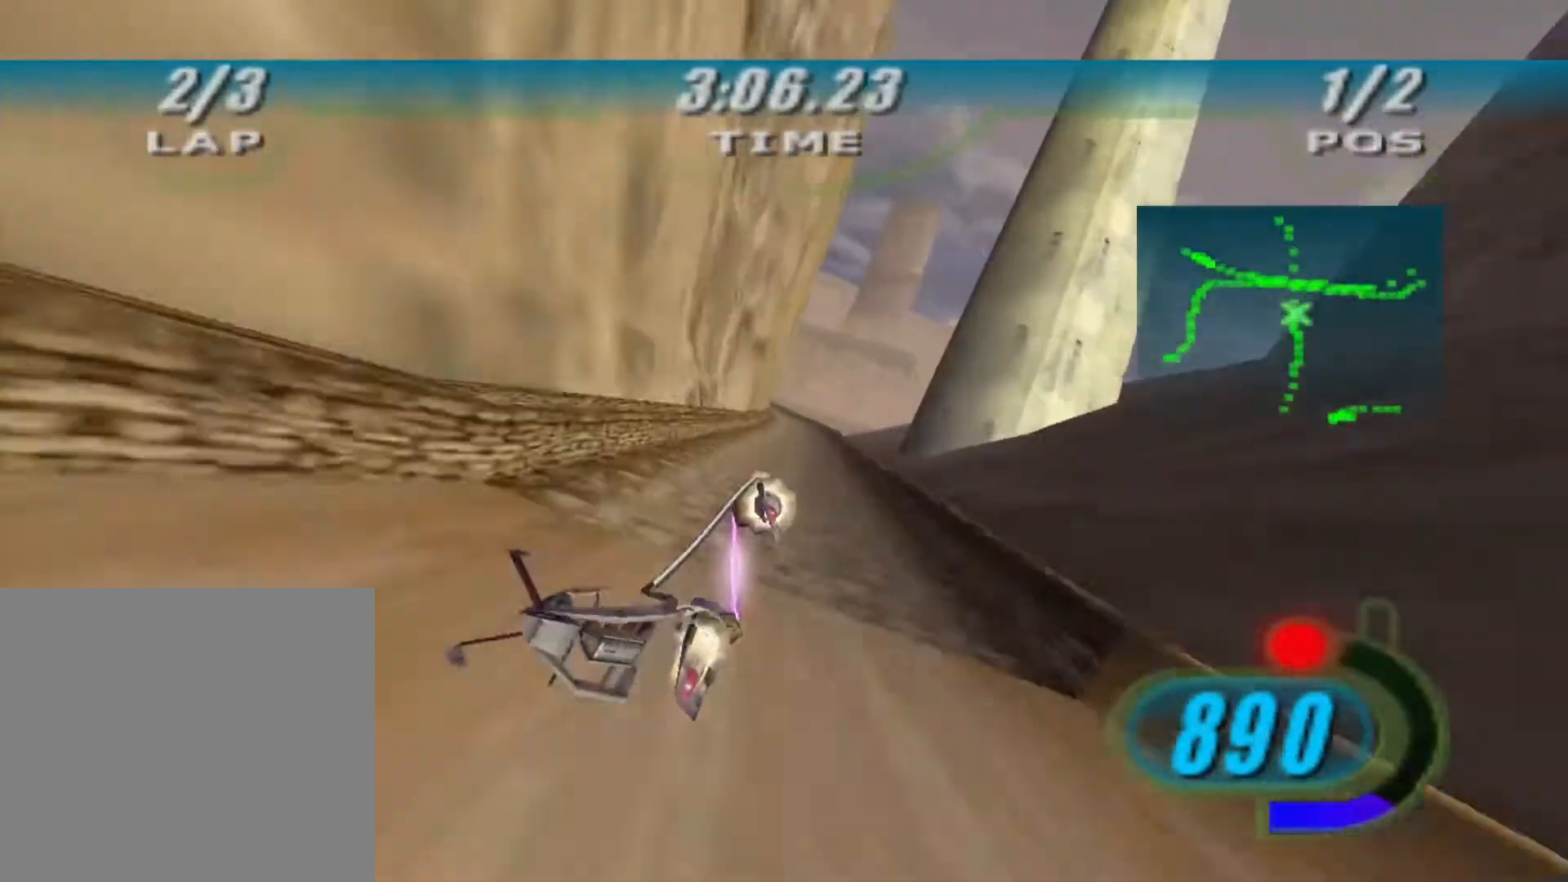
{"buttons": ["L2", "R2"], "left_stick": "up", "right_stick": "down-left", "events": [[500, "L2", "down"]]}
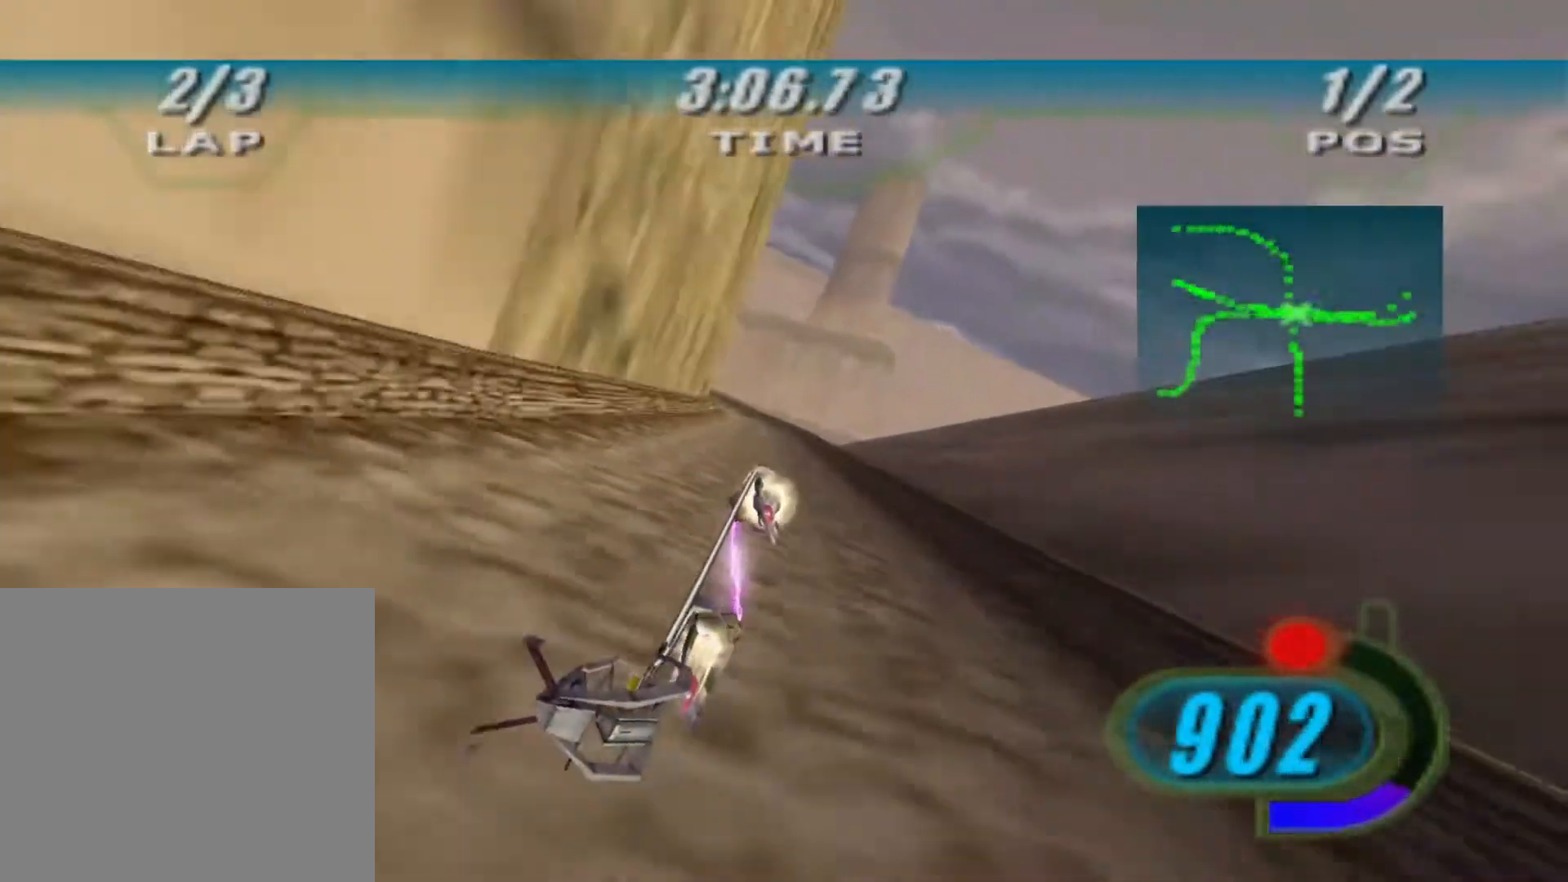
{"buttons": ["L2", "R2"], "left_stick": "up-left", "right_stick": "down-left", "events": [[333, "left_stick", "up-left"]]}
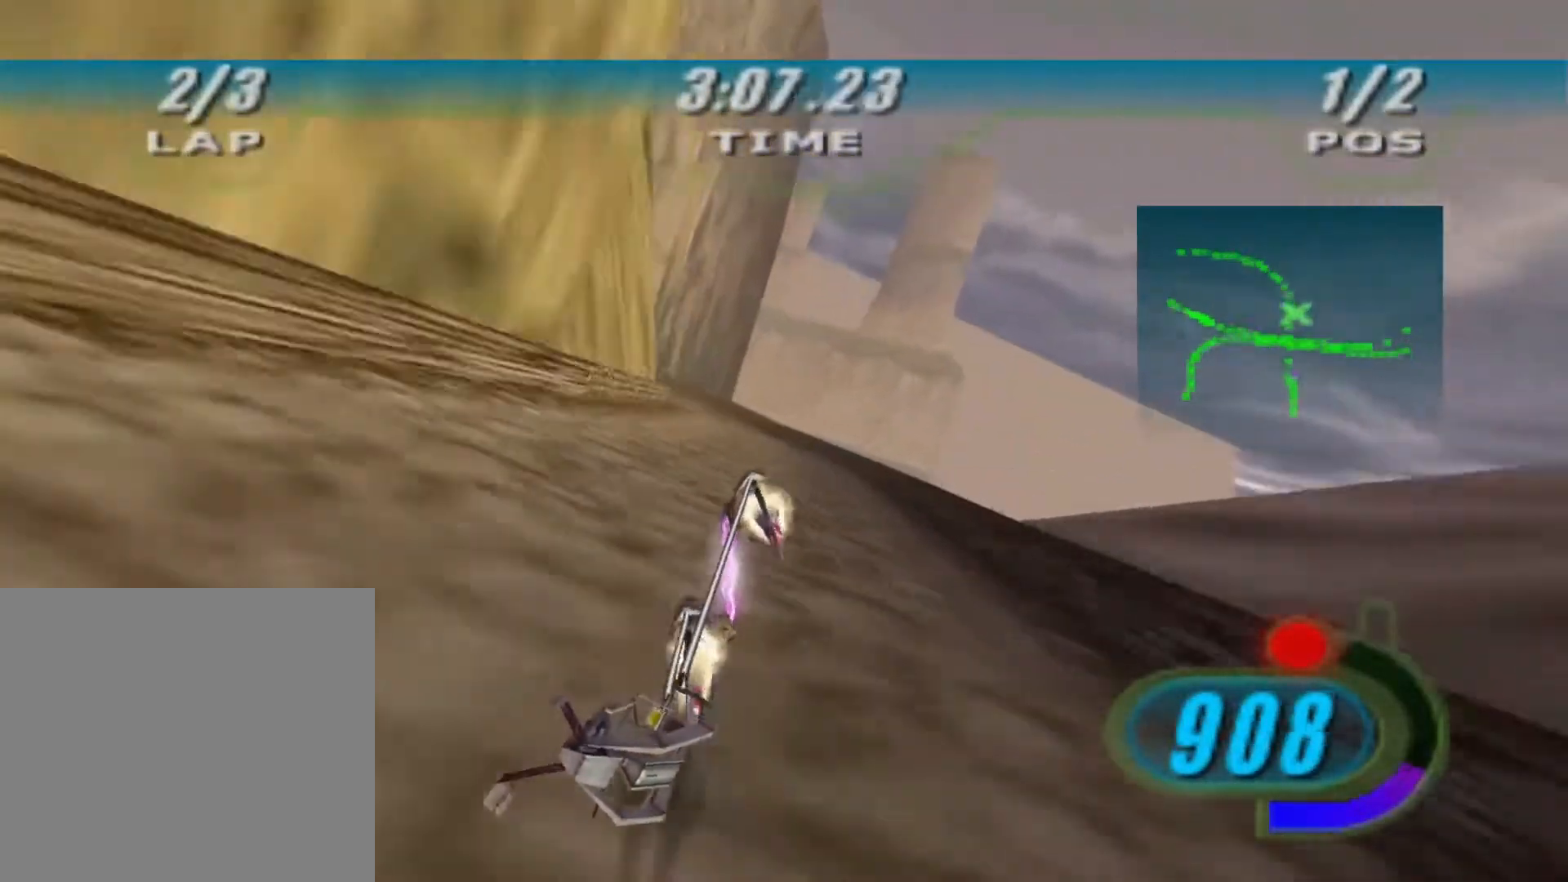
{"buttons": ["R2"], "left_stick": "up-left", "right_stick": "down-left", "events": [[267, "L3", "down"], [367, "R2", "up"], [467, "L3", "up"], [467, "R2", "down"], [500, "L2", "up"]]}
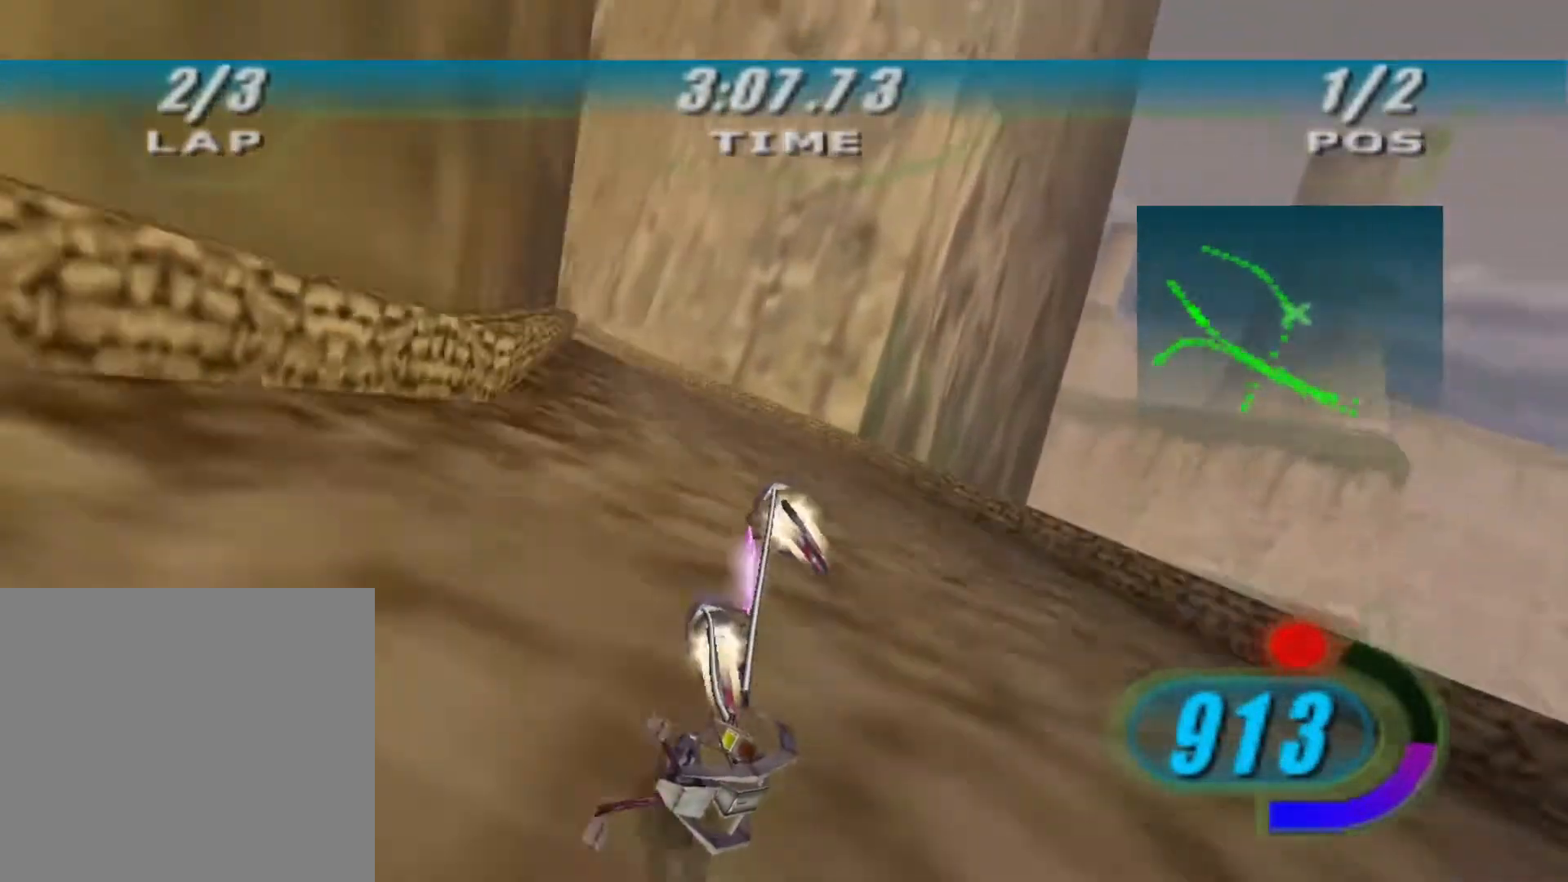
{"buttons": ["R2"], "left_stick": "up-left", "right_stick": "down-left", "events": []}
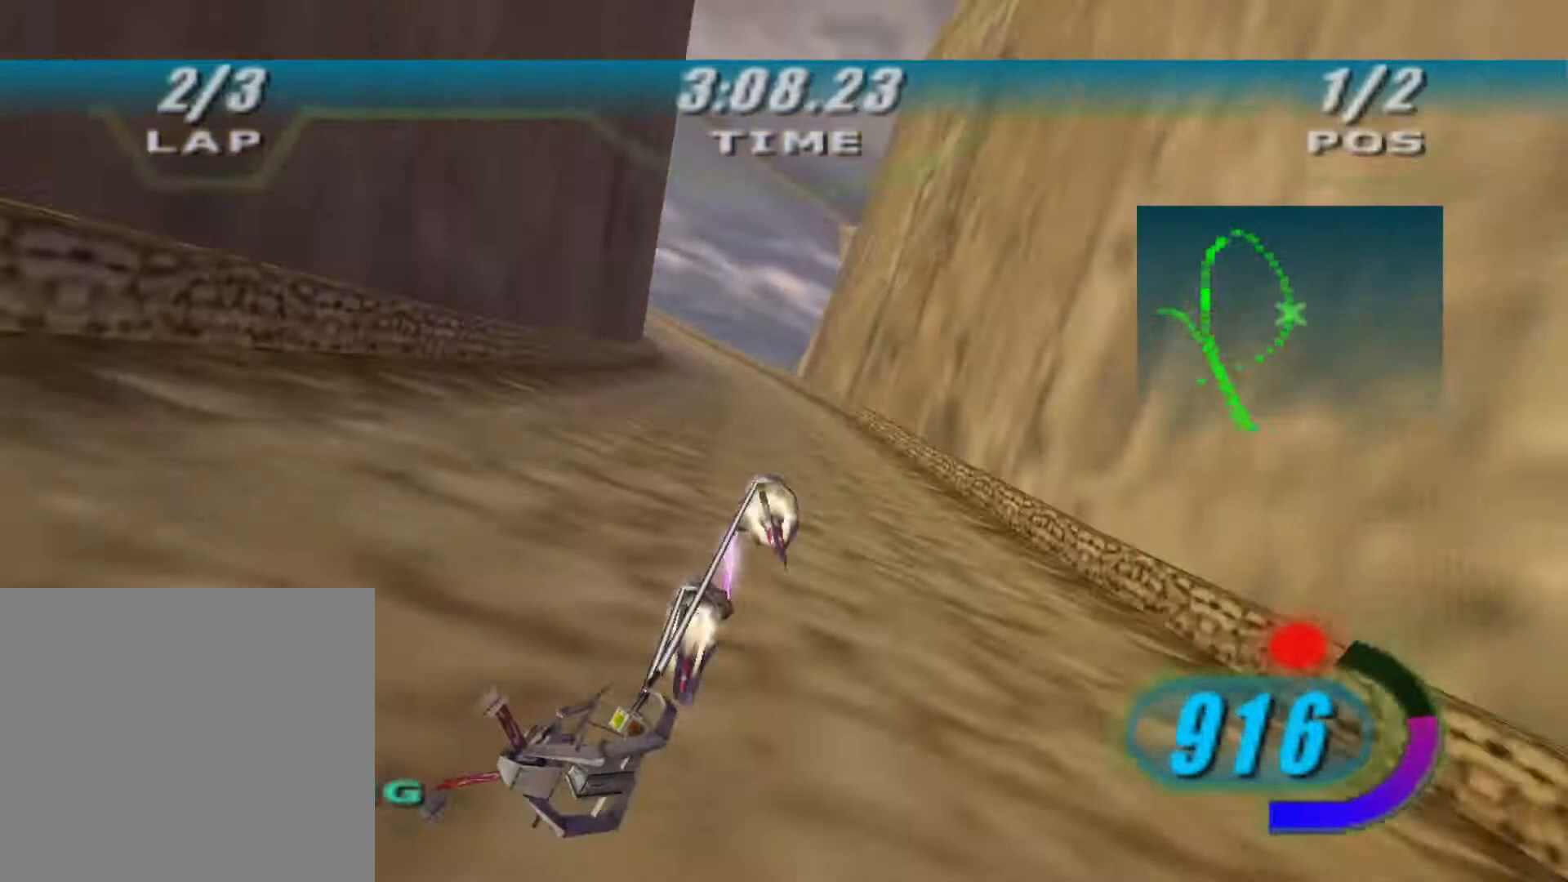
{"buttons": ["L2", "R2"], "left_stick": "up-left", "right_stick": "down-left", "events": [[200, "L2", "down"]]}
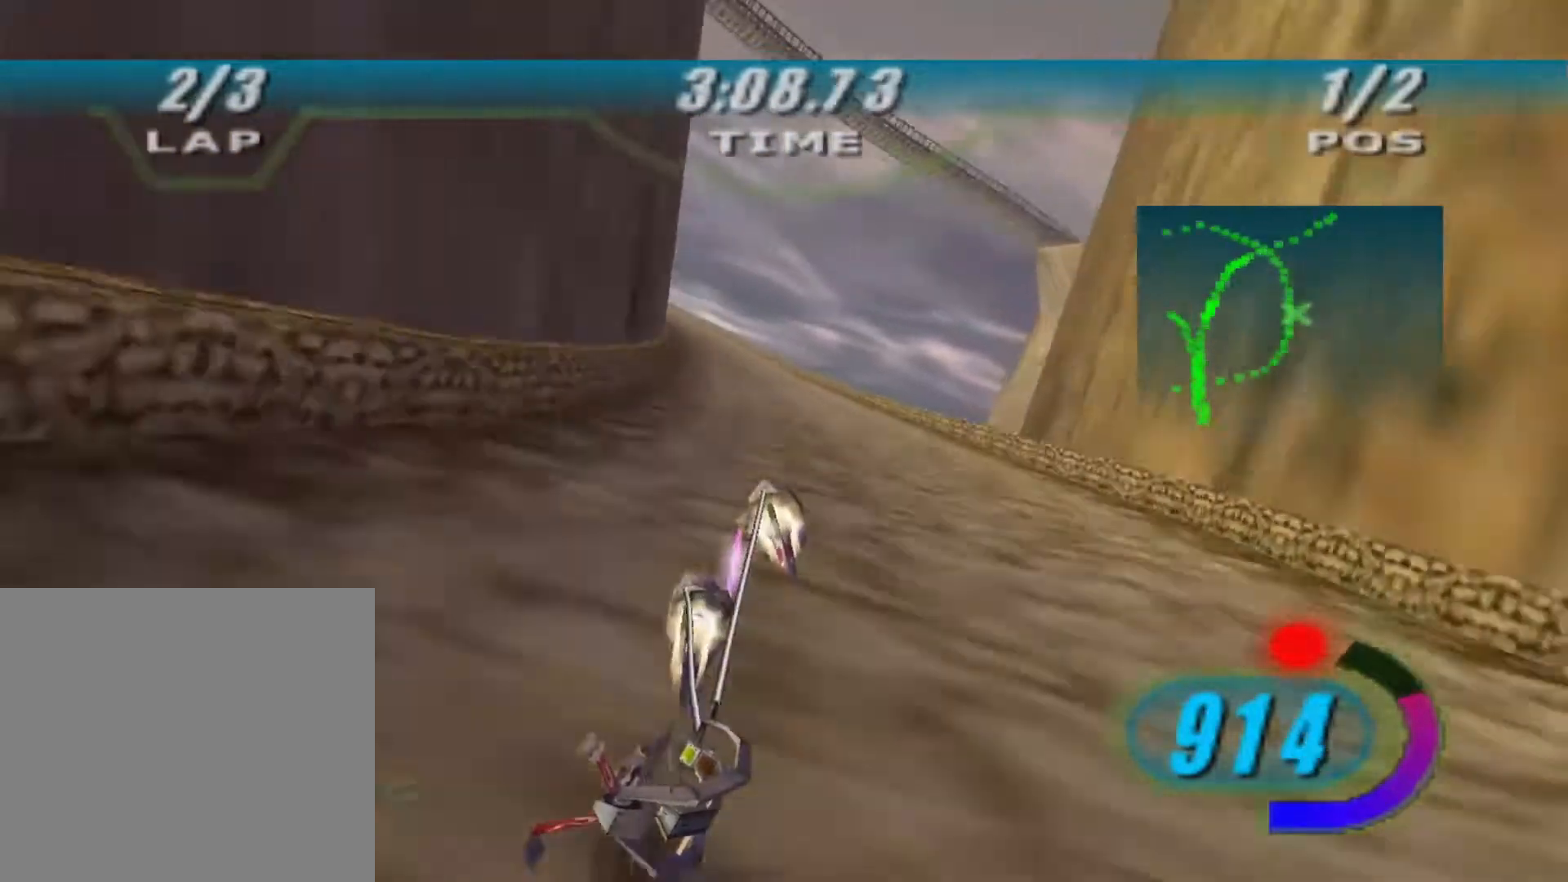
{"buttons": ["L2", "R2"], "left_stick": "up-left", "right_stick": "down-left", "events": []}
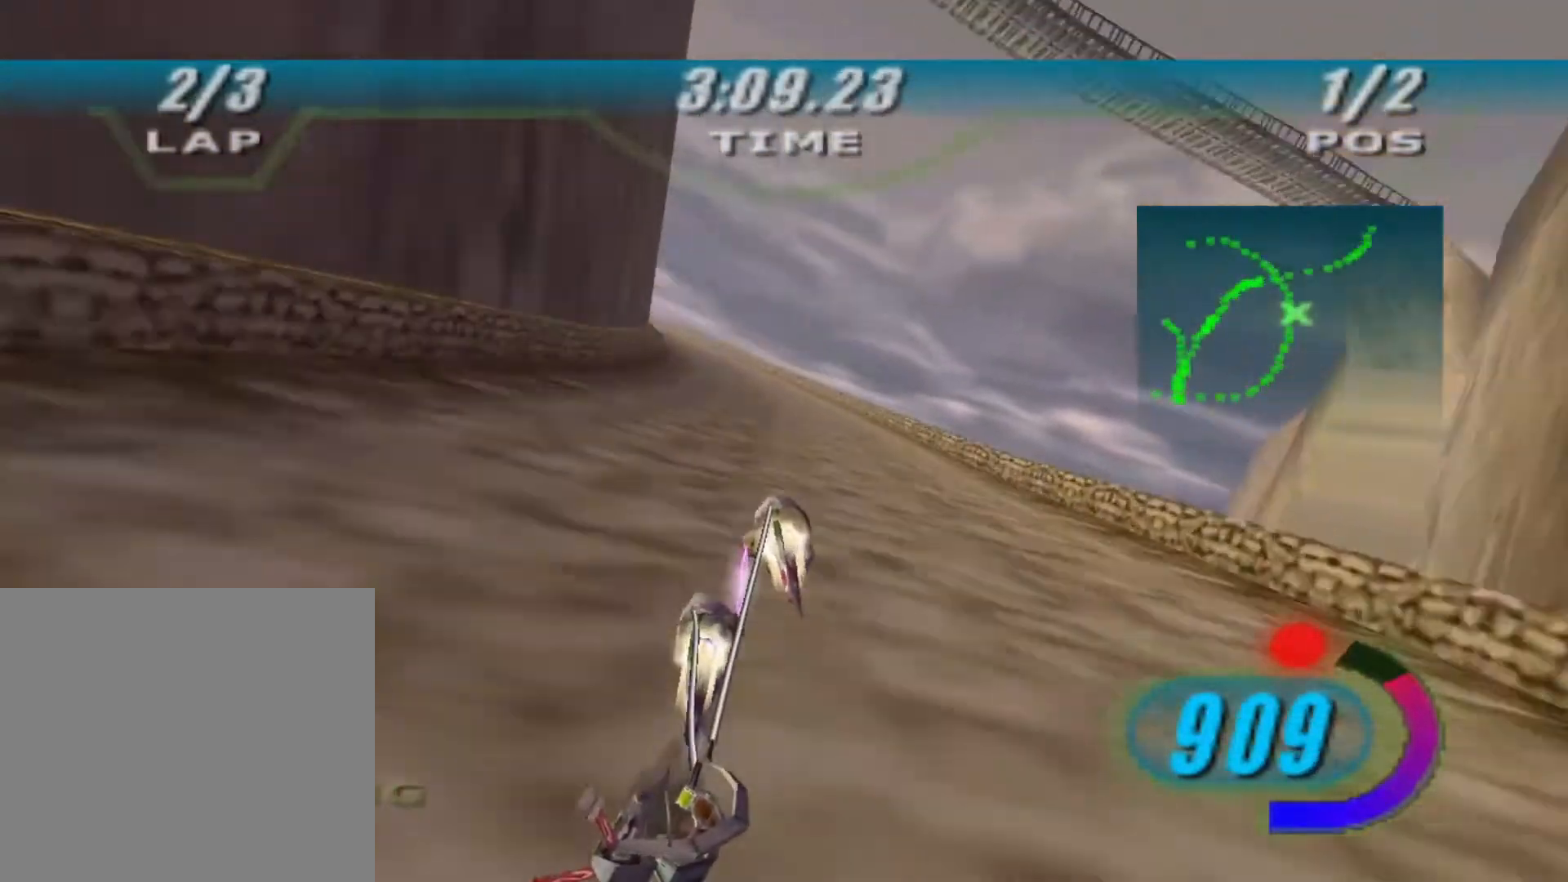
{"buttons": ["R2"], "left_stick": "up-left", "right_stick": "down-left", "events": [[500, "L2", "up"]]}
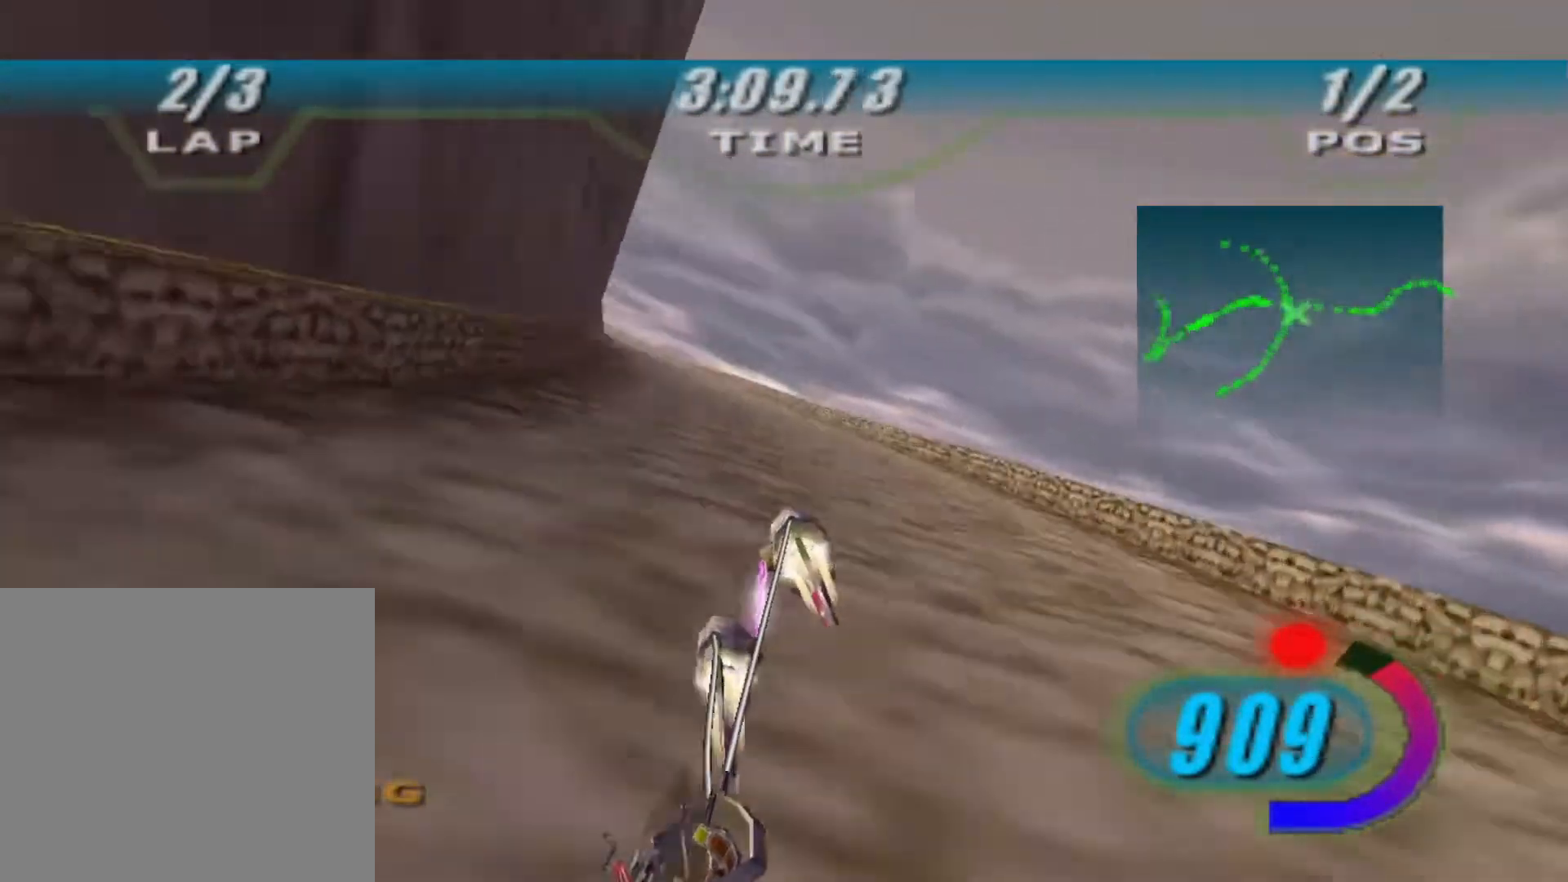
{"buttons": ["L2", "R2"], "left_stick": "up-left", "right_stick": "down-left", "events": [[367, "L2", "down"]]}
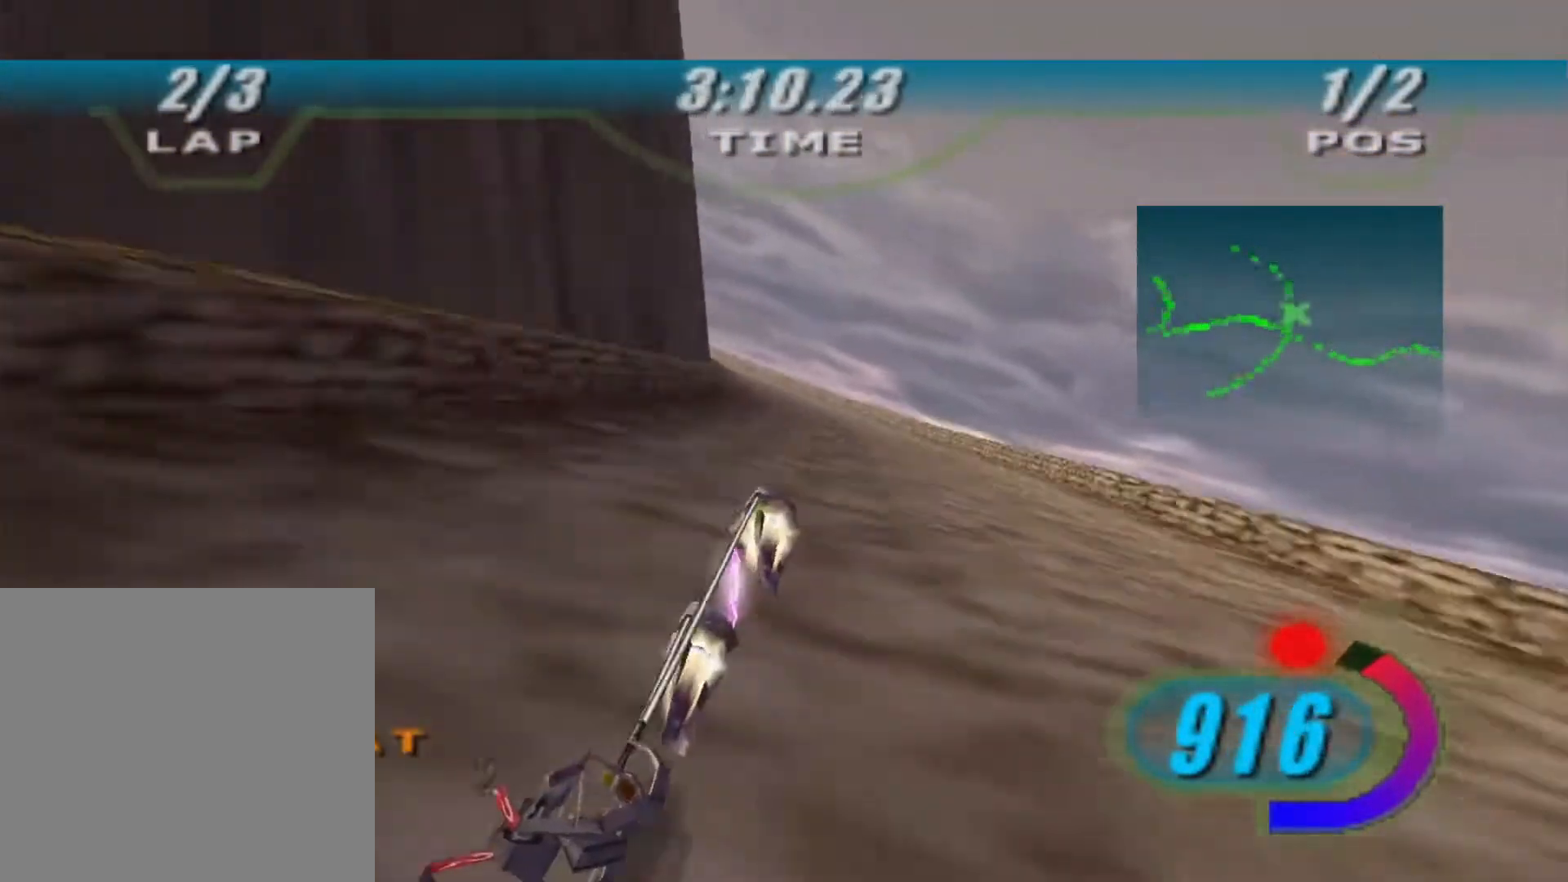
{"buttons": ["X", "R2"], "left_stick": "up-left", "right_stick": "center", "events": [[400, "R2", "up"], [433, "right_stick", "center"], [467, "L2", "up"], [500, "R2", "down"], [500, "X", "down"]]}
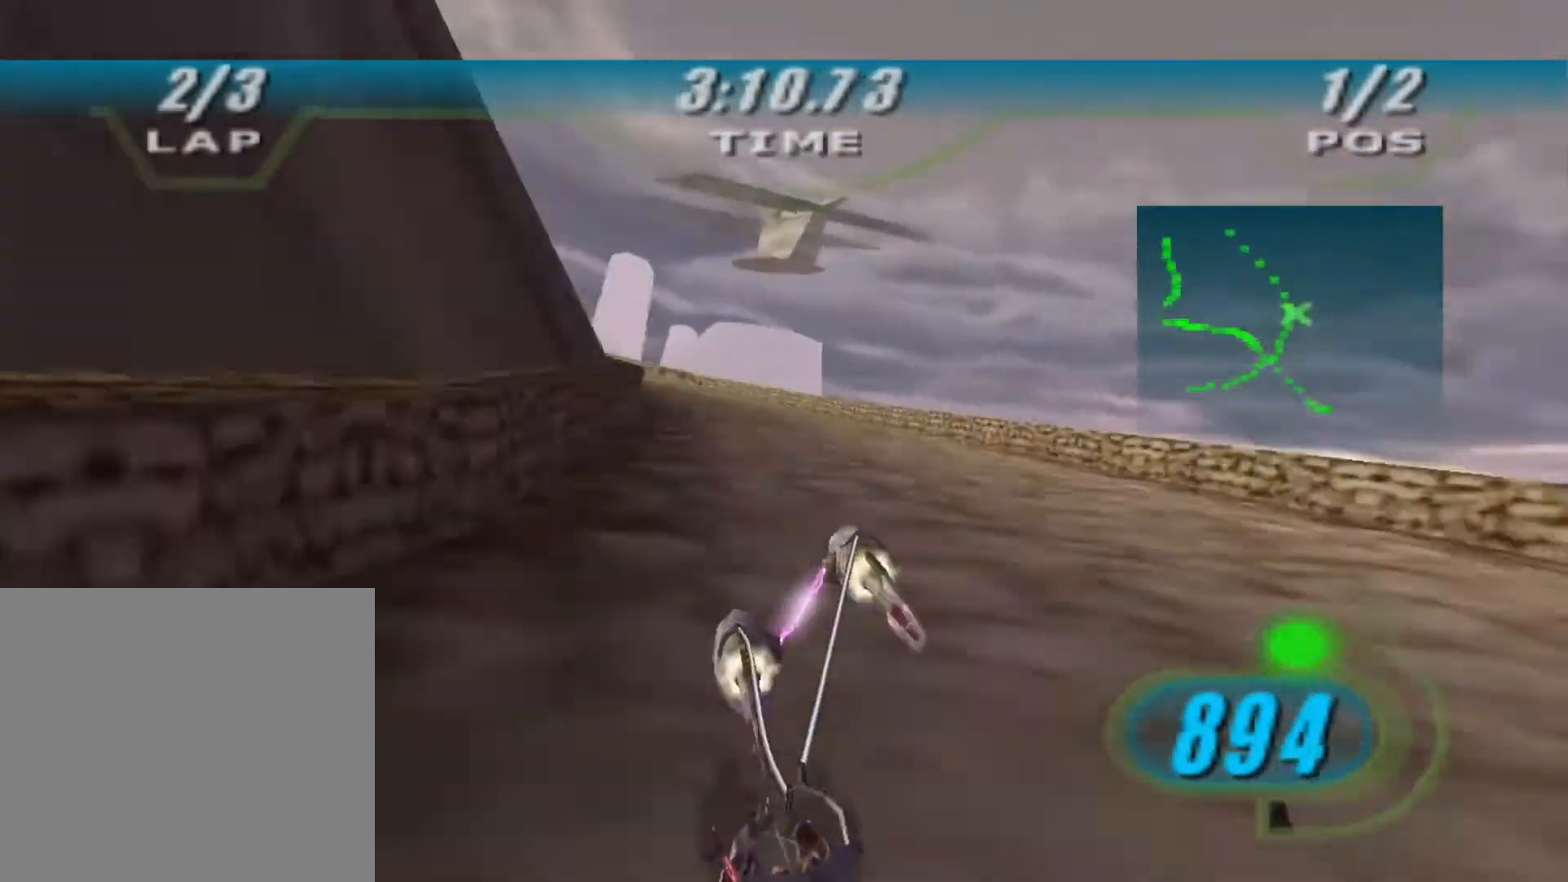
{"buttons": ["X", "R2"], "left_stick": "up-left", "right_stick": "center", "events": []}
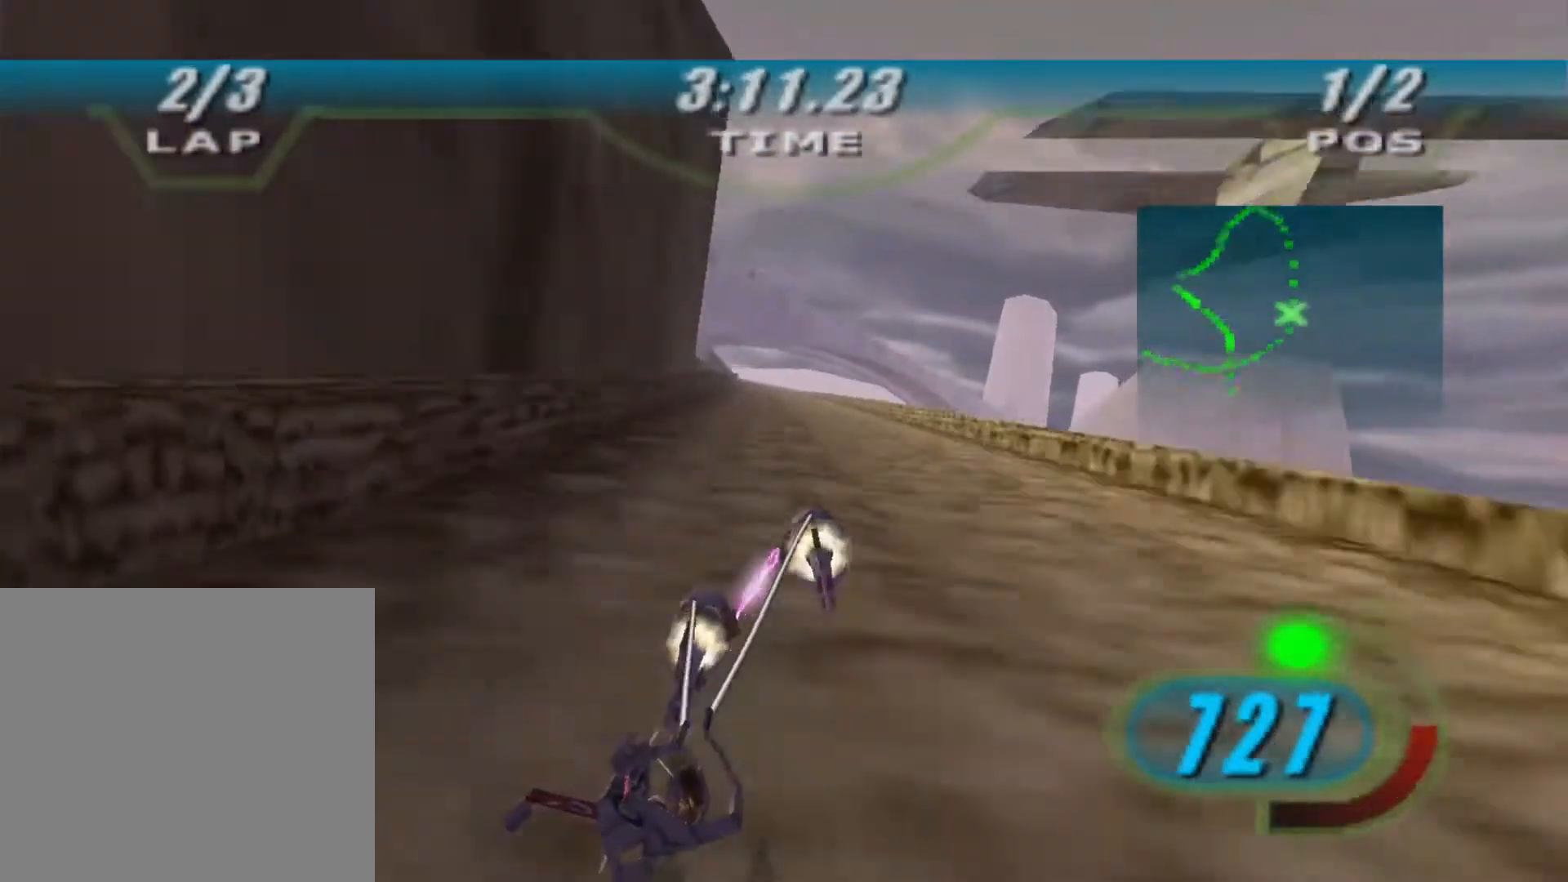
{"buttons": ["X", "R2"], "left_stick": "up", "right_stick": "center", "events": [[100, "left_stick", "center"], [267, "left_stick", "up"]]}
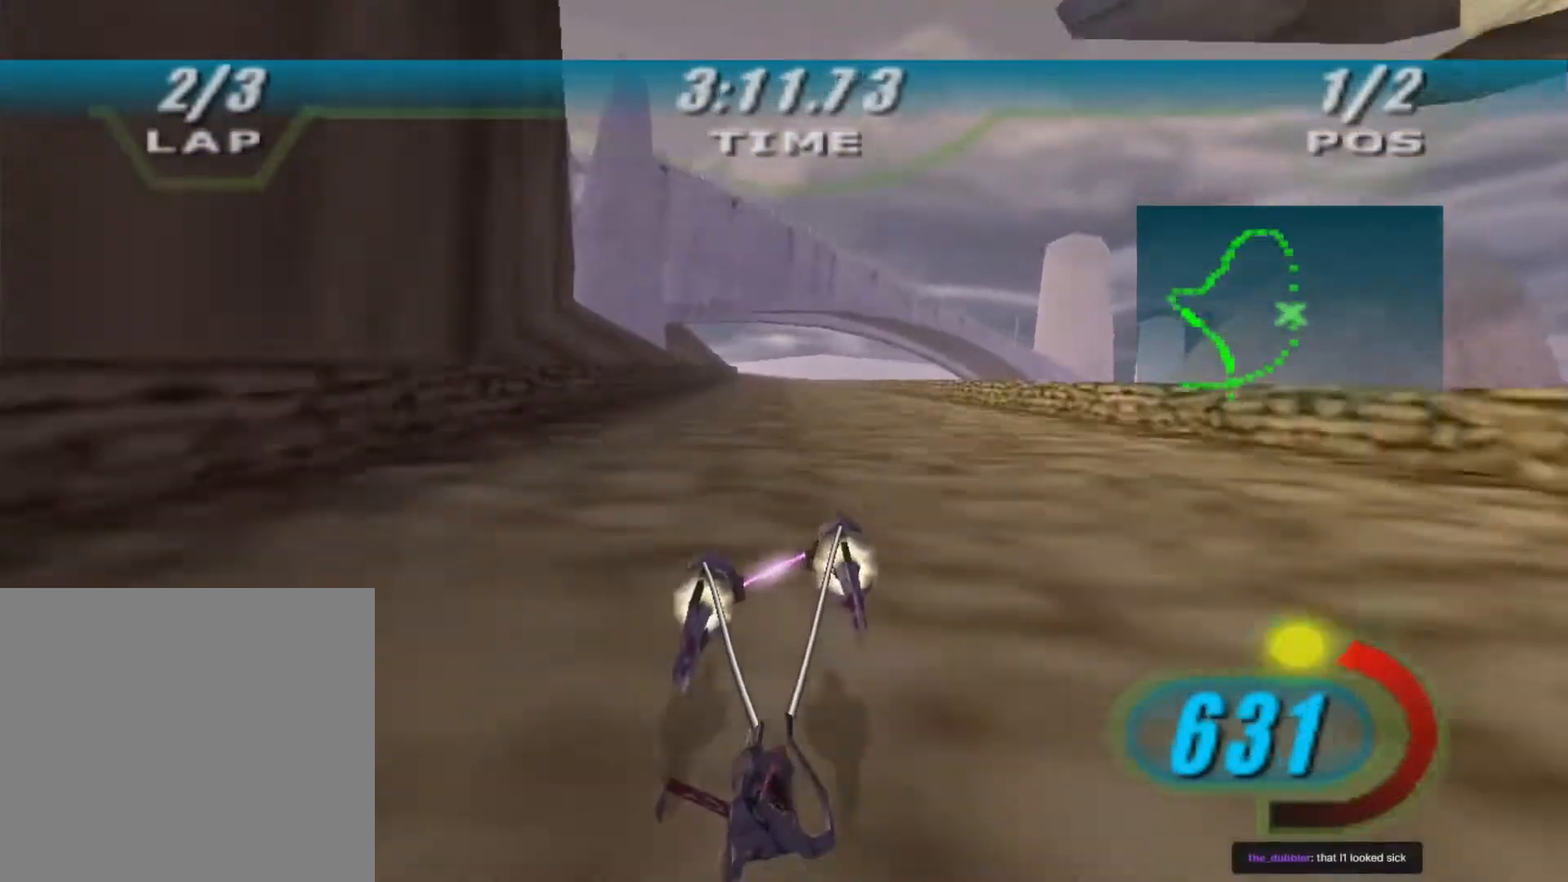
{"buttons": ["R2"], "left_stick": "up", "right_stick": "center", "events": [[133, "B", "down"], [233, "B", "up"], [267, "X", "up"]]}
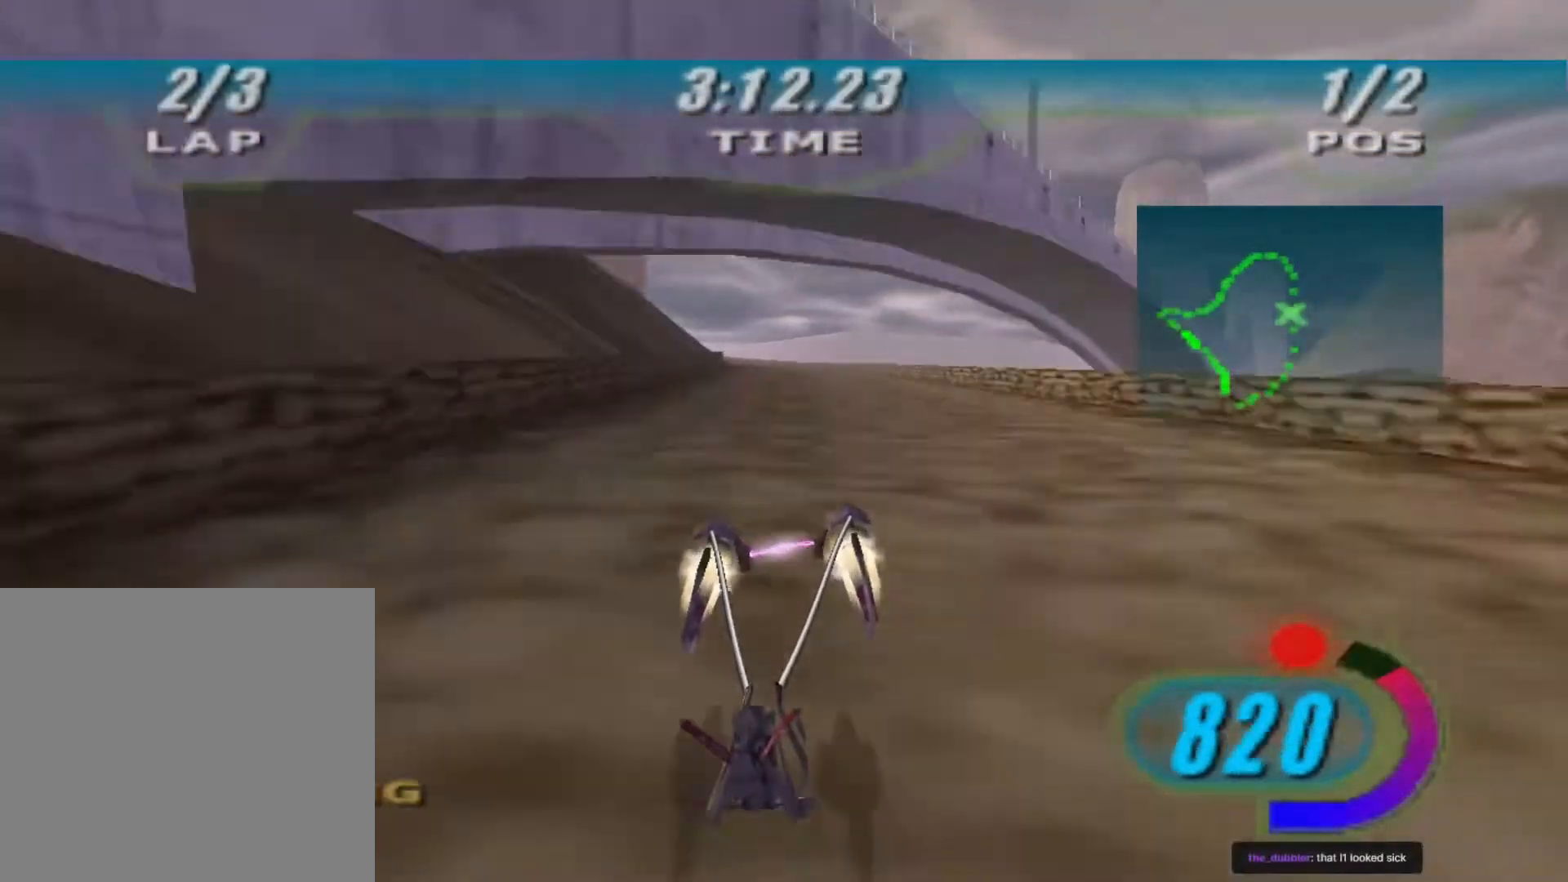
{"buttons": ["L2", "R2"], "left_stick": "up-left", "right_stick": "center", "events": [[33, "L2", "down"], [267, "left_stick", "up-left"]]}
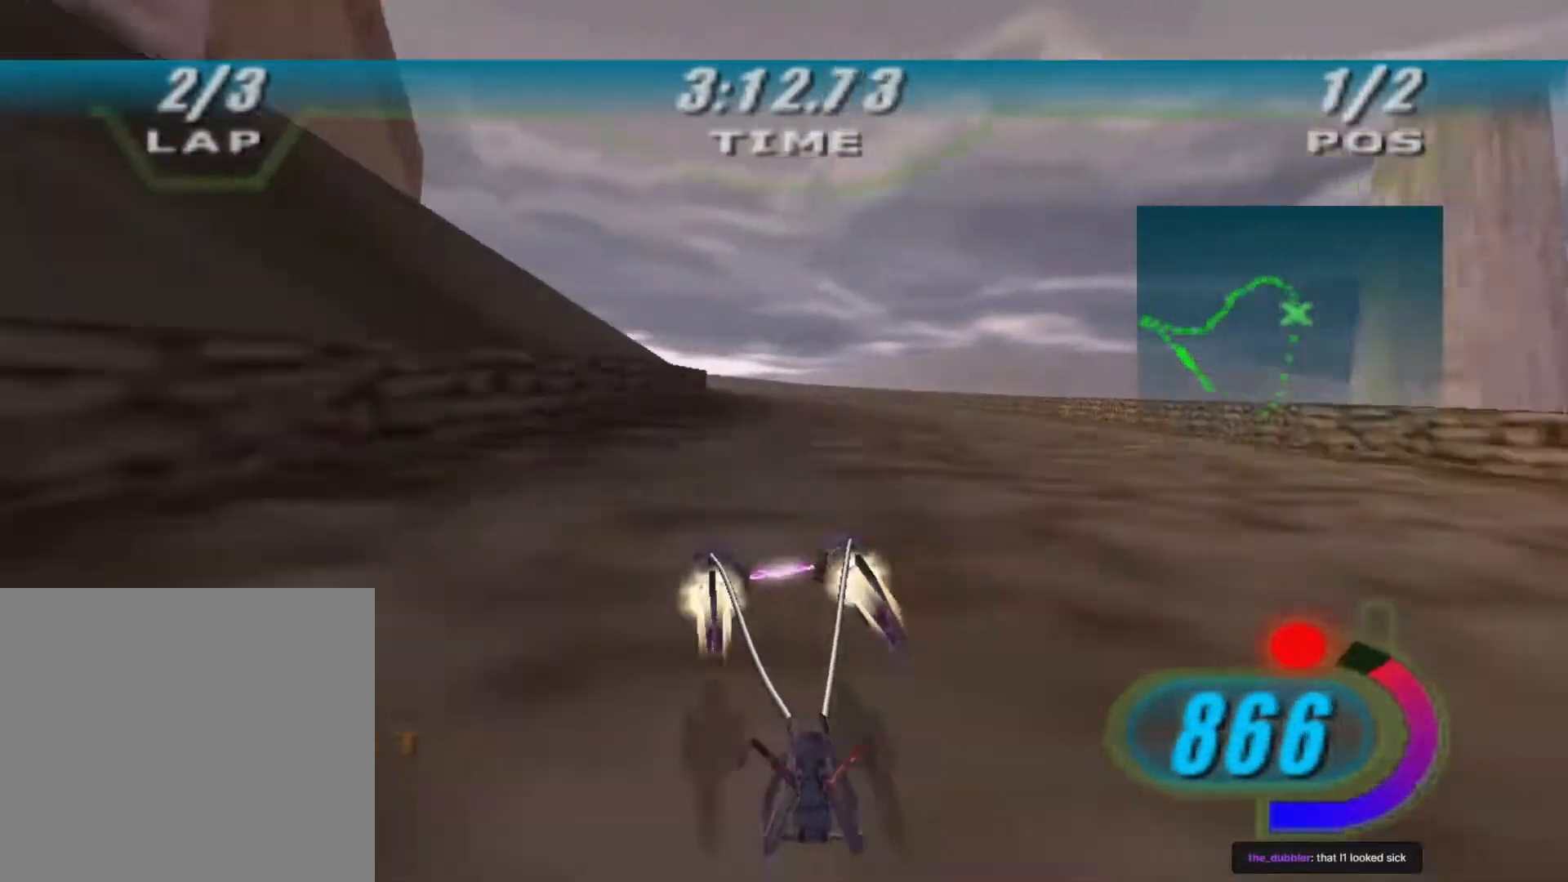
{"buttons": ["L2", "R2", "L3"], "left_stick": "up-left", "right_stick": "center", "events": [[67, "R2", "up"], [200, "R2", "down"], [400, "L3", "down"]]}